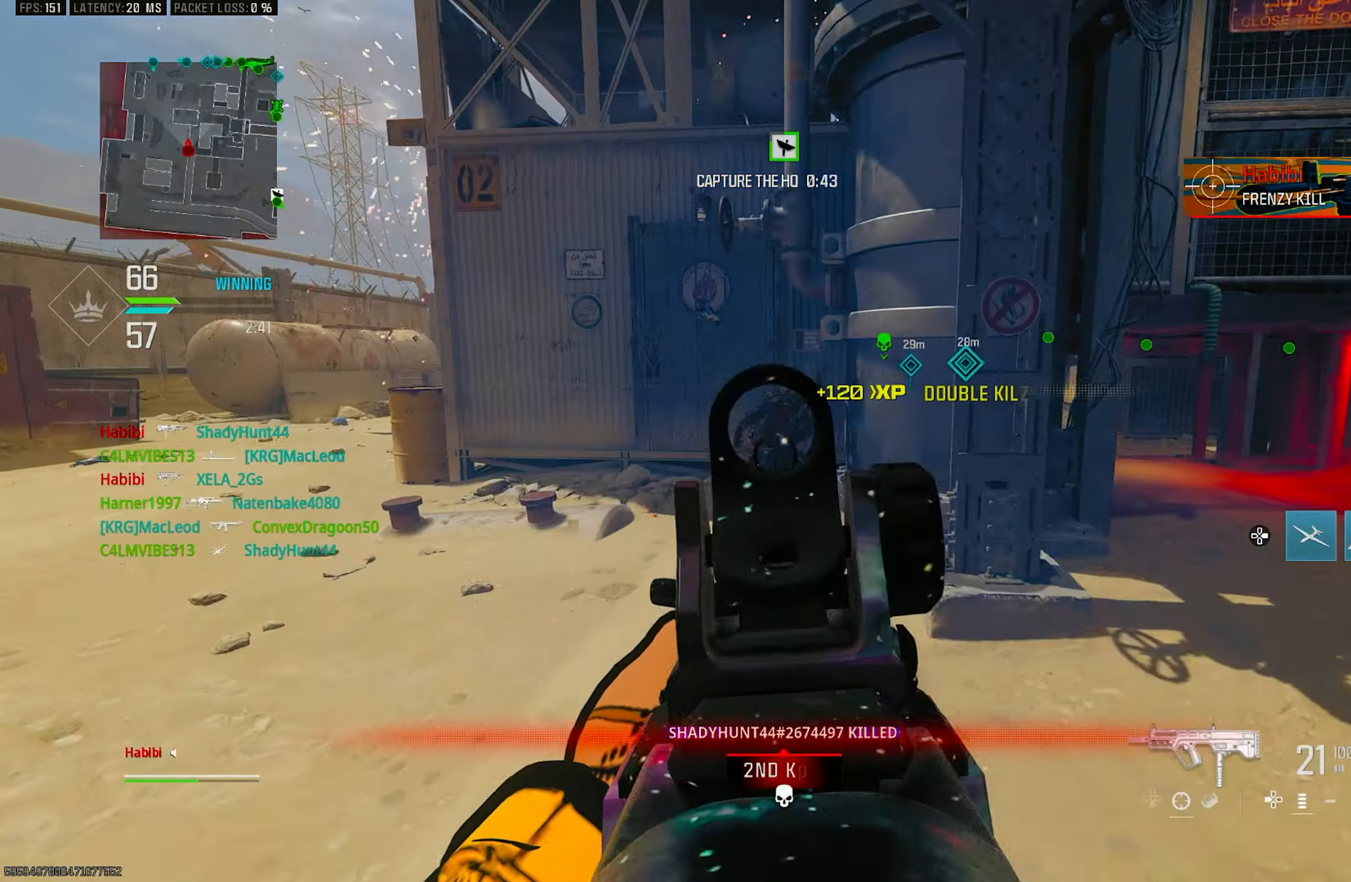
Gameplay with a controller (PlayStation layout); each line is a JSON object with the inputs held at the frame after it. "events" lists button and stick changes between this image and that frame as [ms after this image, input, new state], when the widget could be followed in between.
{"buttons": [], "left_stick": "up", "right_stick": "center", "events": [[17, "L1", "up"], [17, "left_stick", "up-right"], [67, "right_stick", "down-right"], [117, "R1", "up"], [117, "left_stick", "up"], [150, "right_stick", "down-left"], [184, "L1", "down"], [250, "right_stick", "center"], [284, "left_stick", "up-left"], [384, "left_stick", "up"], [417, "L1", "up"]]}
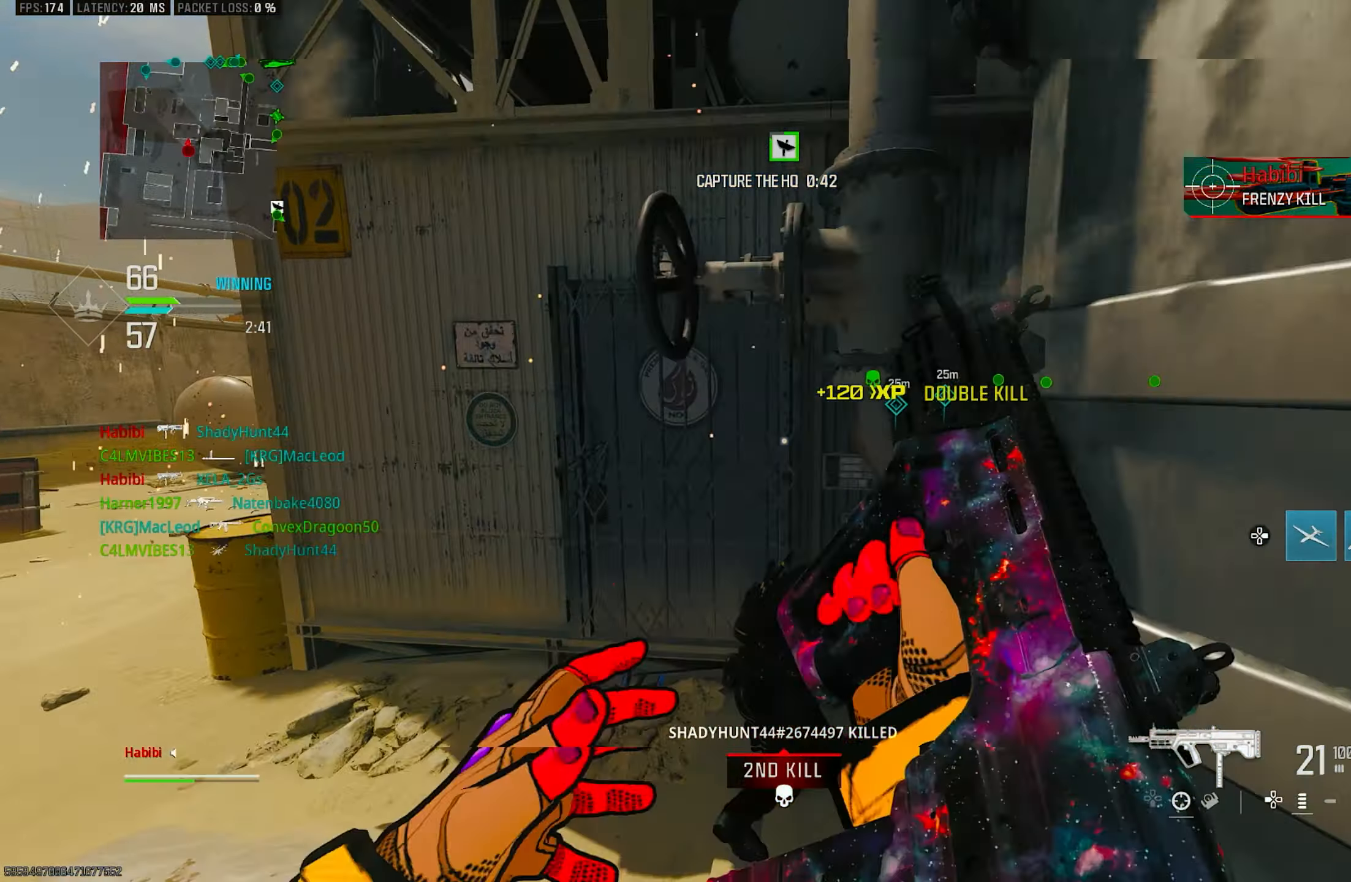
{"buttons": [], "left_stick": "up", "right_stick": "center", "events": [[17, "L3", "down"], [117, "L3", "up"], [117, "SQUARE", "down"], [150, "CROSS", "down"], [217, "CROSS", "up"], [217, "SQUARE", "up"]]}
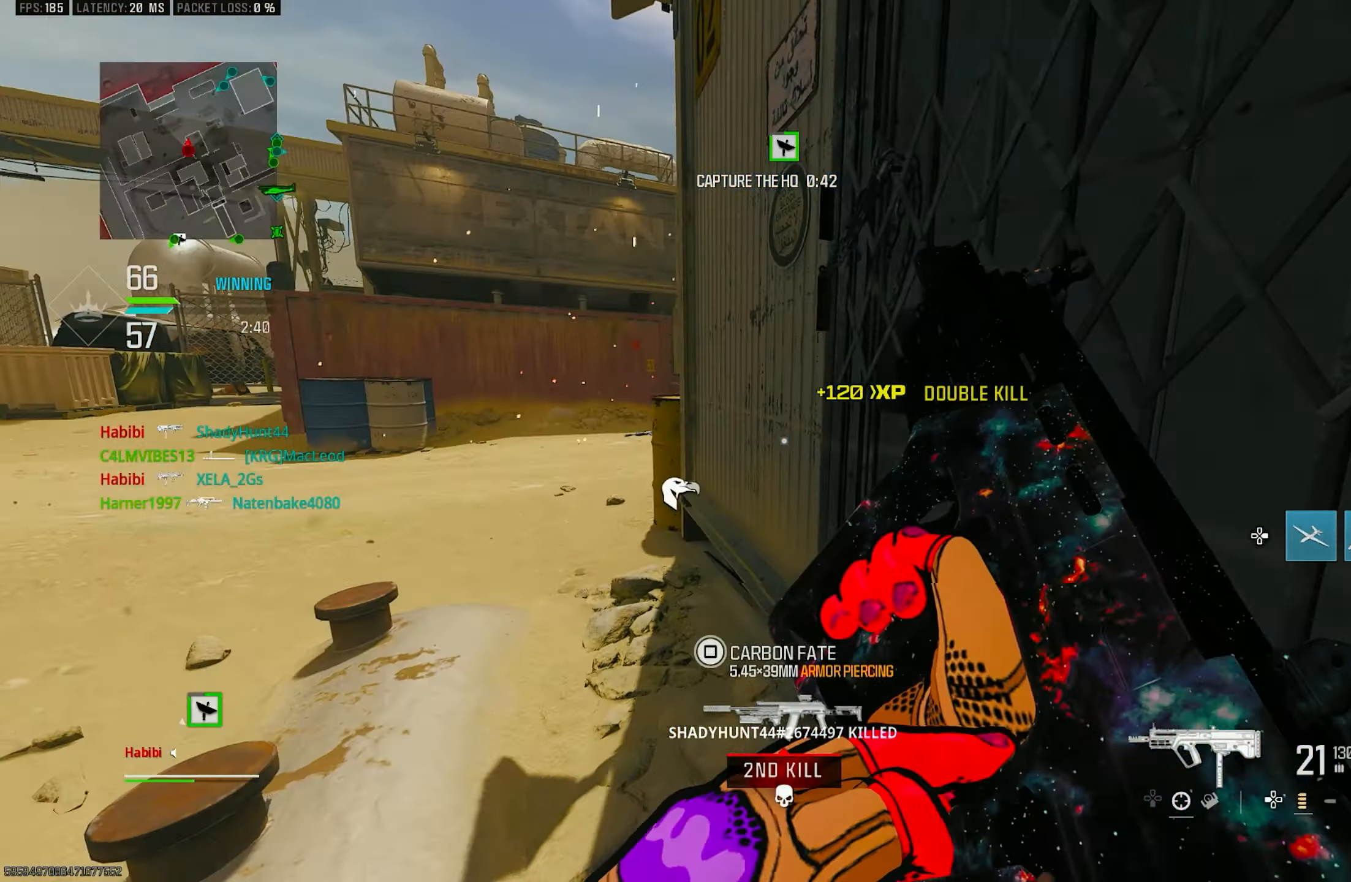
{"buttons": [], "left_stick": "up-right", "right_stick": "center", "events": [[184, "left_stick", "up-right"], [217, "right_stick", "left"], [450, "right_stick", "center"]]}
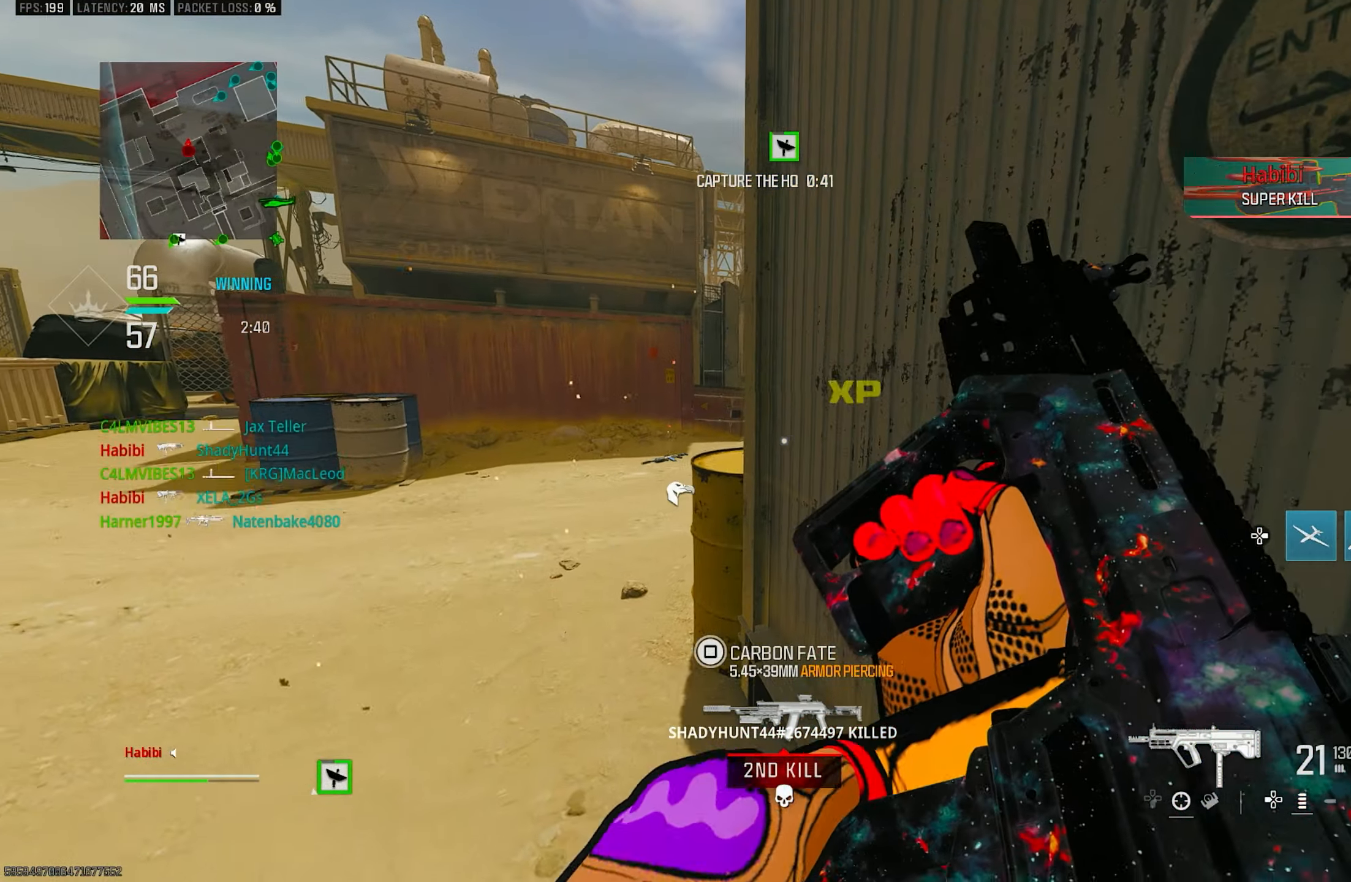
{"buttons": [], "left_stick": "right", "right_stick": "center", "events": [[150, "left_stick", "up-left"], [317, "left_stick", "down-left"], [384, "left_stick", "center"], [484, "left_stick", "right"]]}
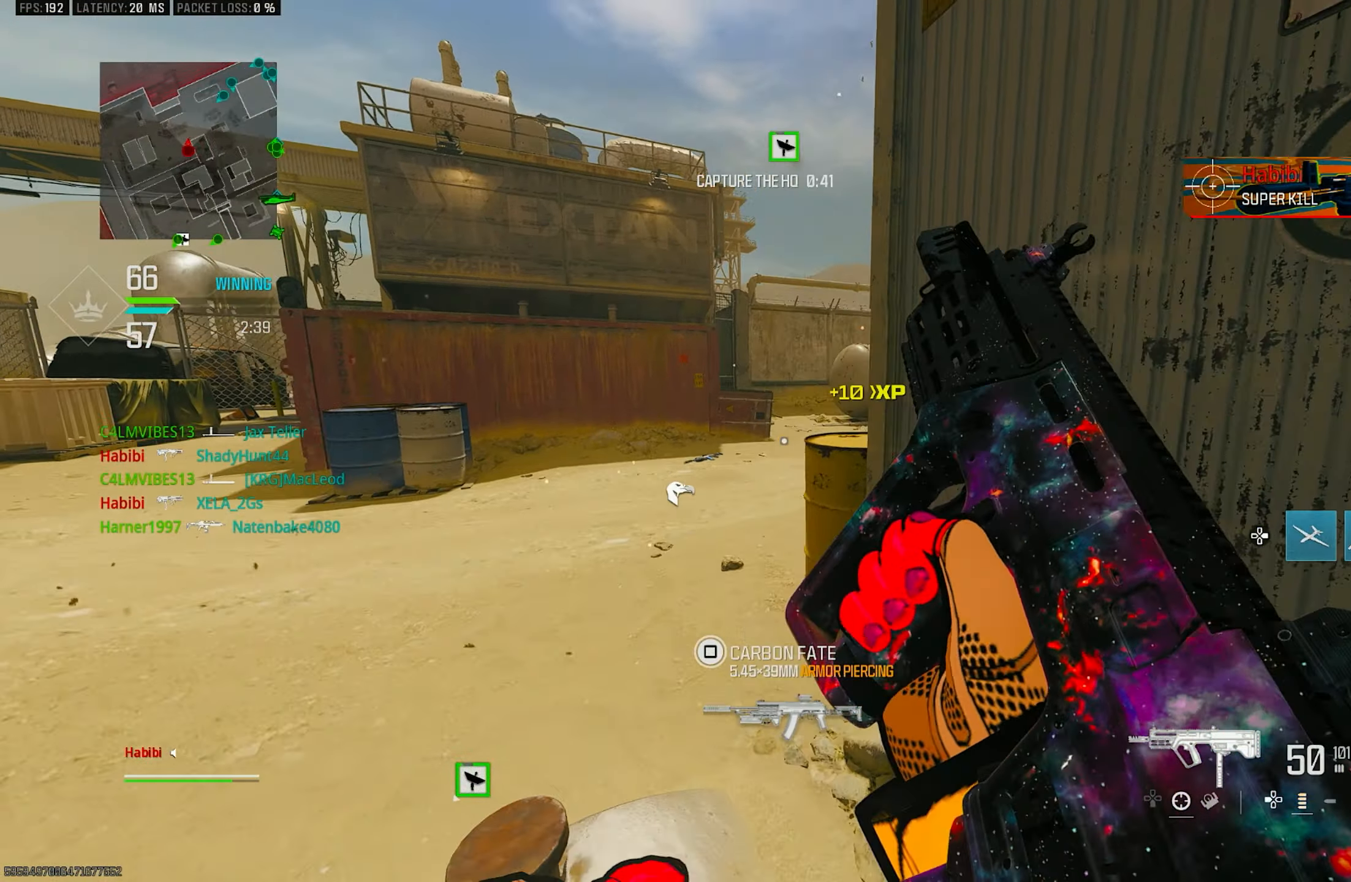
{"buttons": [], "left_stick": "up-left", "right_stick": "up", "events": [[50, "left_stick", "center"], [117, "left_stick", "down-left"], [450, "left_stick", "up-left"], [450, "right_stick", "up"]]}
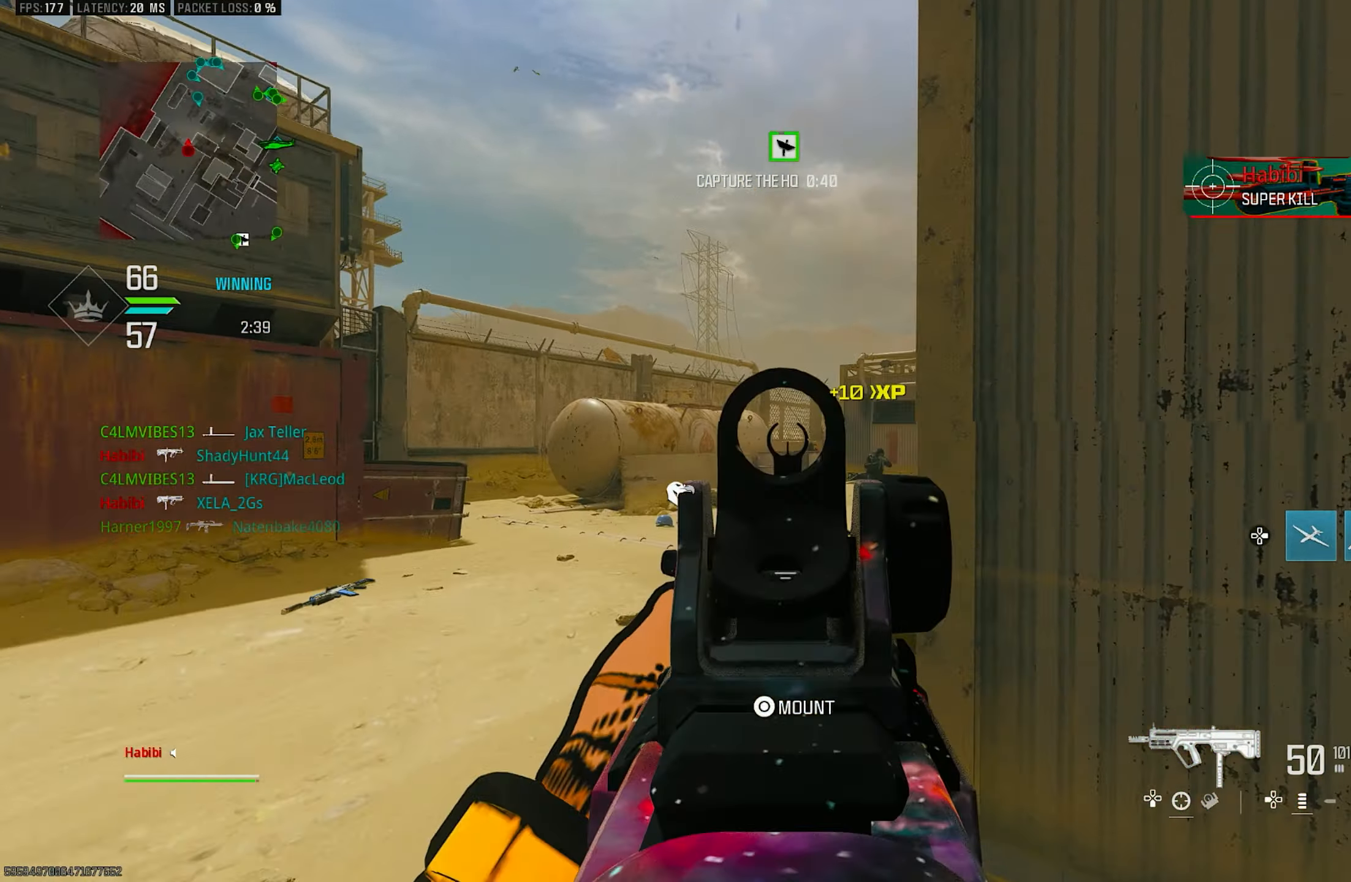
{"buttons": ["L1"], "left_stick": "up-right", "right_stick": "right", "events": [[84, "L3", "down"], [117, "L1", "down"], [150, "L3", "up"], [150, "right_stick", "right"], [217, "right_stick", "center"], [350, "right_stick", "right"], [417, "left_stick", "up-right"]]}
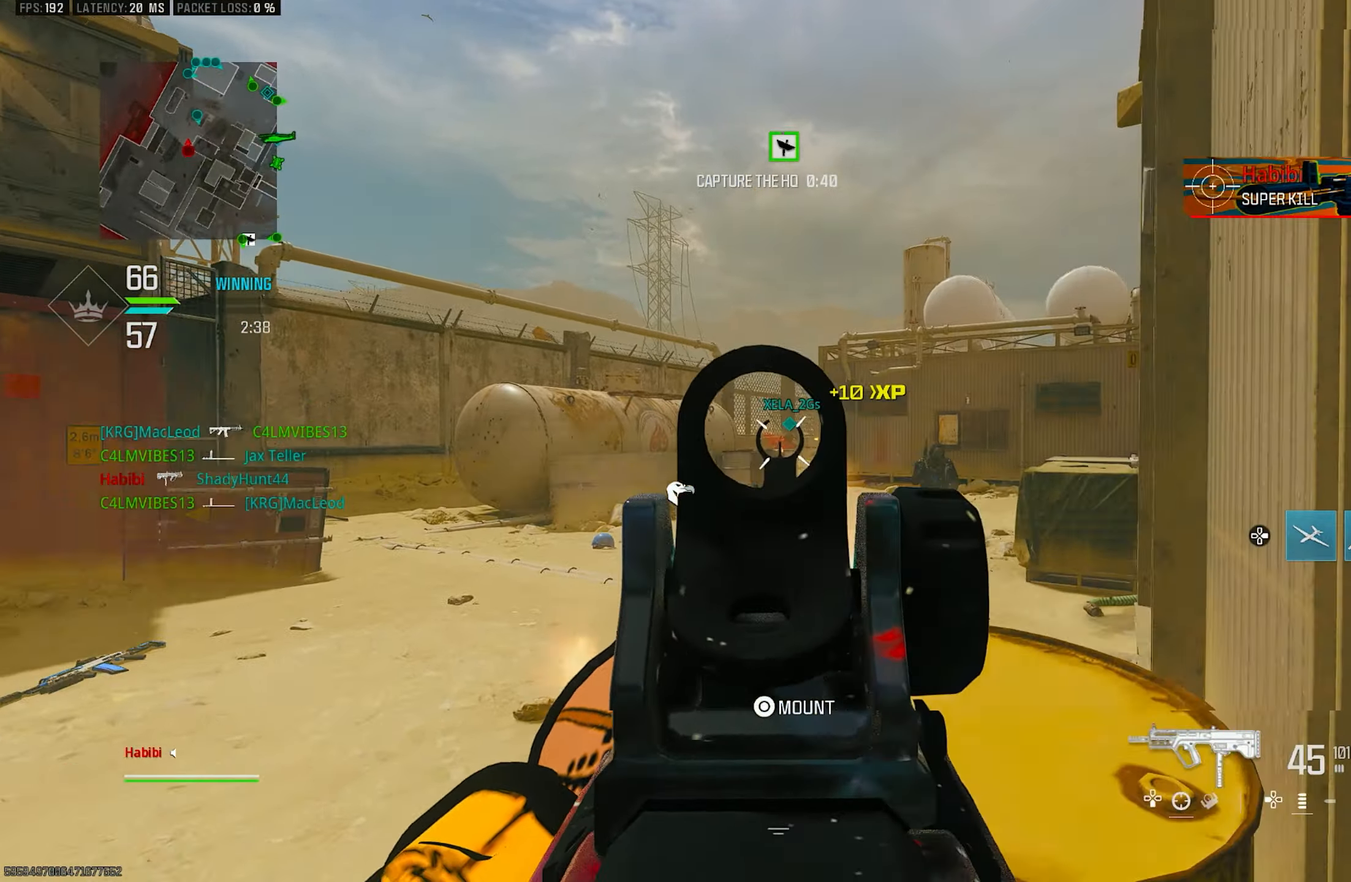
{"buttons": ["L1", "R1"], "left_stick": "right", "right_stick": "down", "events": [[117, "left_stick", "up-left"], [150, "R1", "down"], [150, "right_stick", "down"], [217, "right_stick", "left"], [284, "right_stick", "center"], [350, "left_stick", "up-right"], [400, "right_stick", "down"], [484, "left_stick", "right"]]}
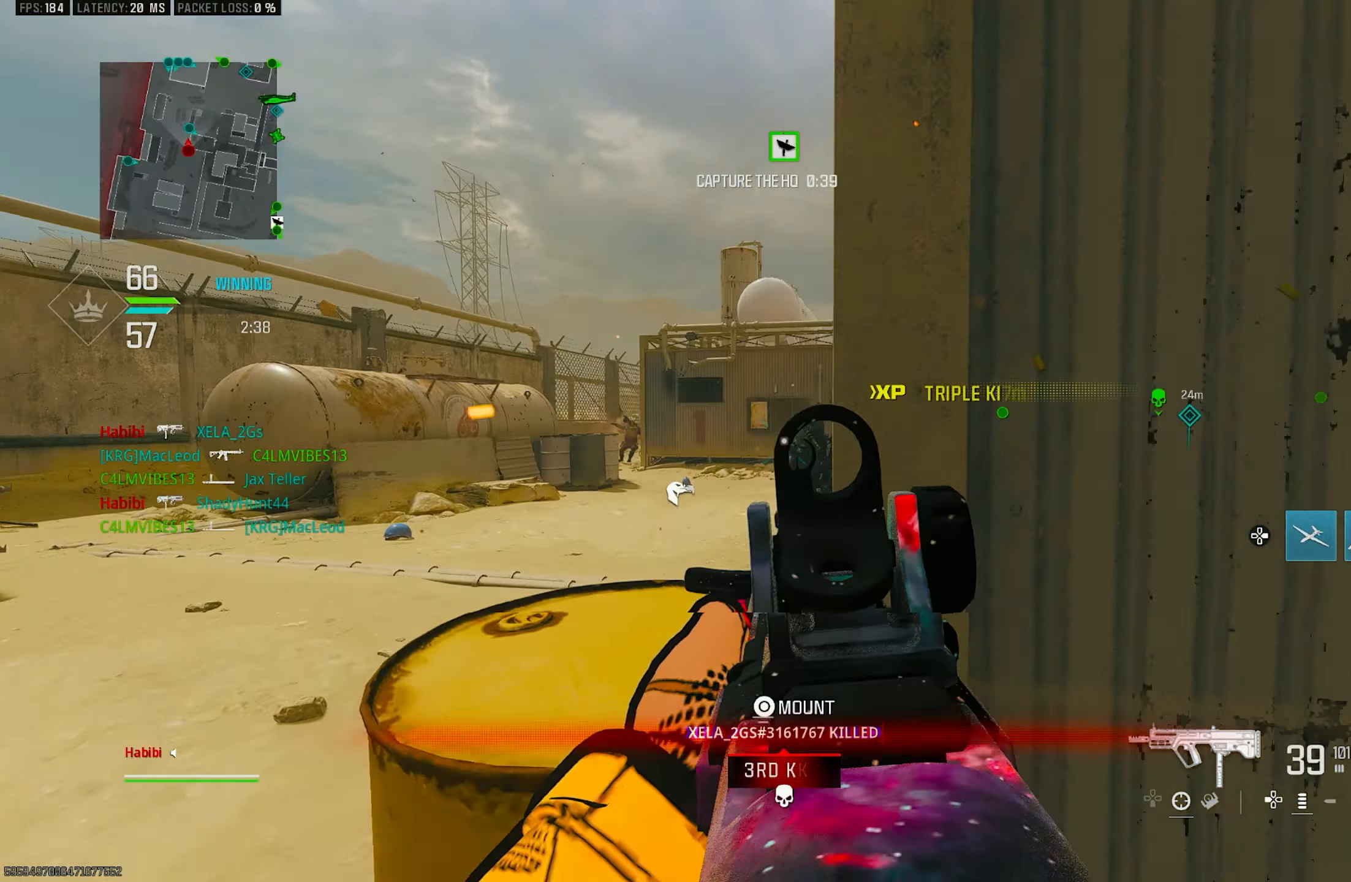
{"buttons": ["L1"], "left_stick": "left", "right_stick": "center", "events": [[84, "right_stick", "center"], [250, "left_stick", "left"], [350, "R1", "up"], [350, "right_stick", "right"], [384, "L1", "up"], [450, "L1", "down"], [484, "right_stick", "center"]]}
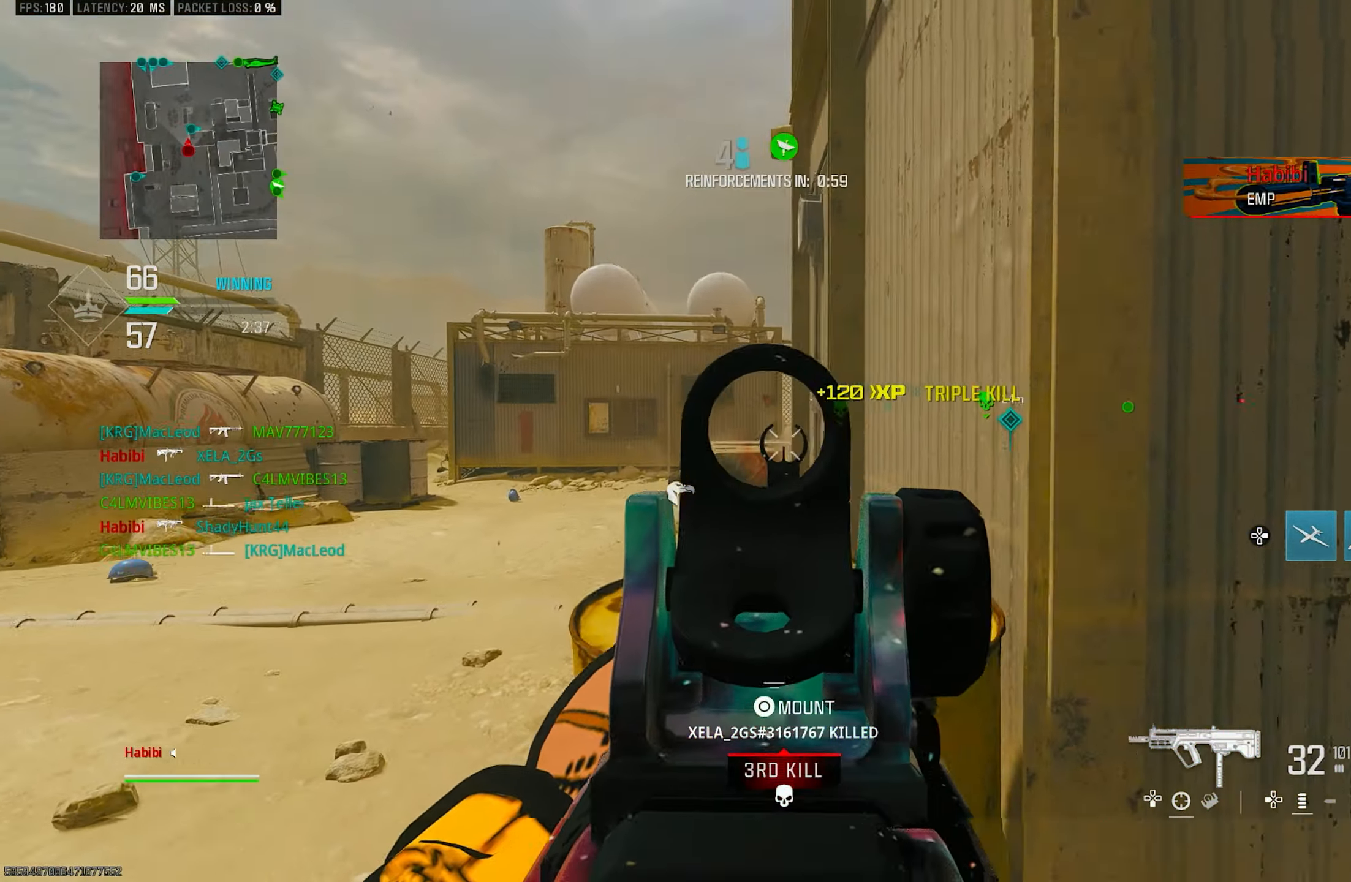
{"buttons": ["L1", "R1"], "left_stick": "up", "right_stick": "center", "events": [[50, "R1", "down"], [150, "right_stick", "right"], [284, "left_stick", "up"], [317, "right_stick", "center"]]}
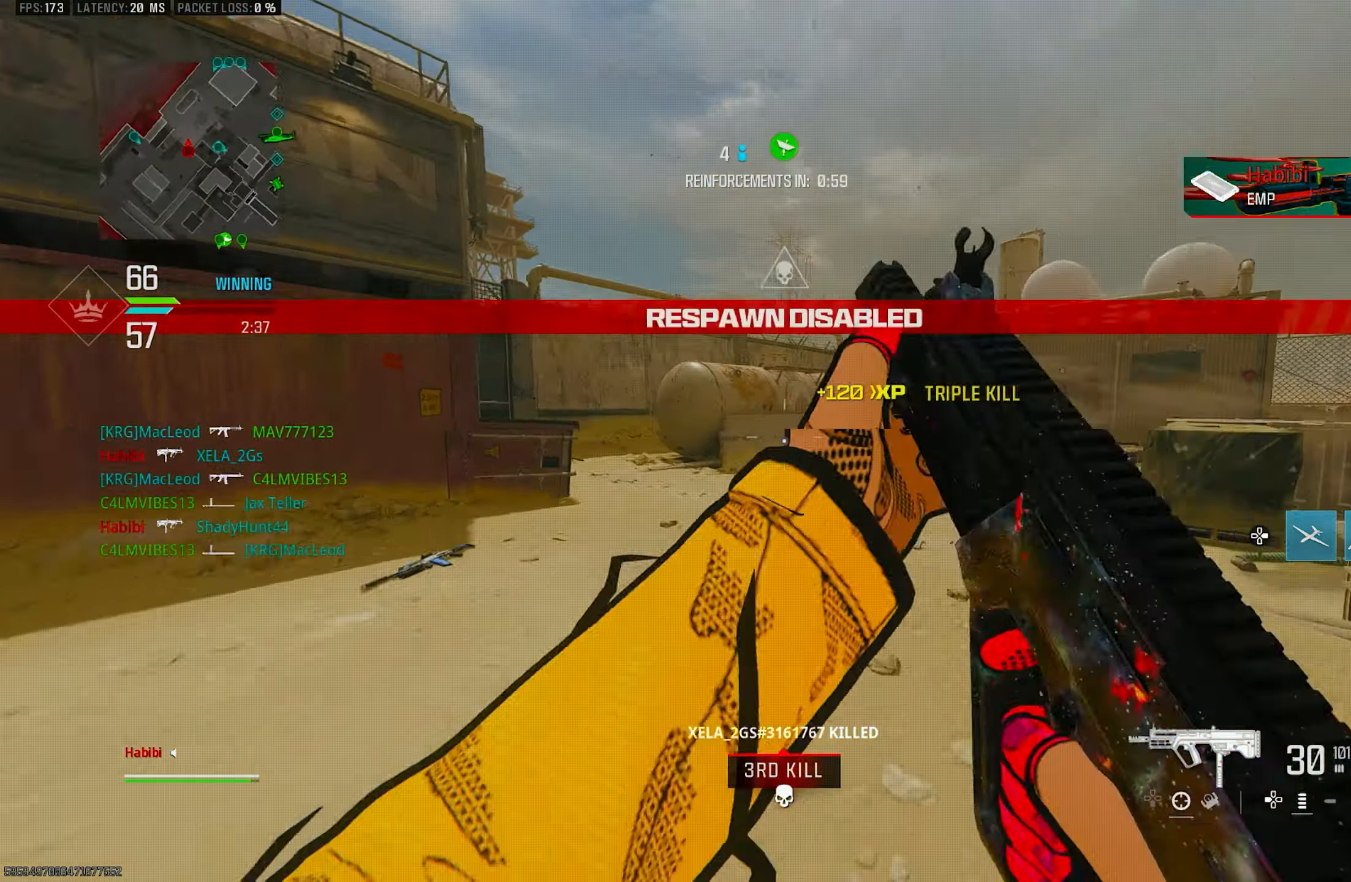
{"buttons": [], "left_stick": "up-left", "right_stick": "right", "events": [[84, "left_stick", "right"], [117, "L1", "up"], [117, "R1", "up"], [117, "right_stick", "down-left"], [183, "right_stick", "left"], [216, "left_stick", "up-left"], [316, "L3", "down"], [350, "right_stick", "center"], [416, "right_stick", "right"], [450, "L3", "up"]]}
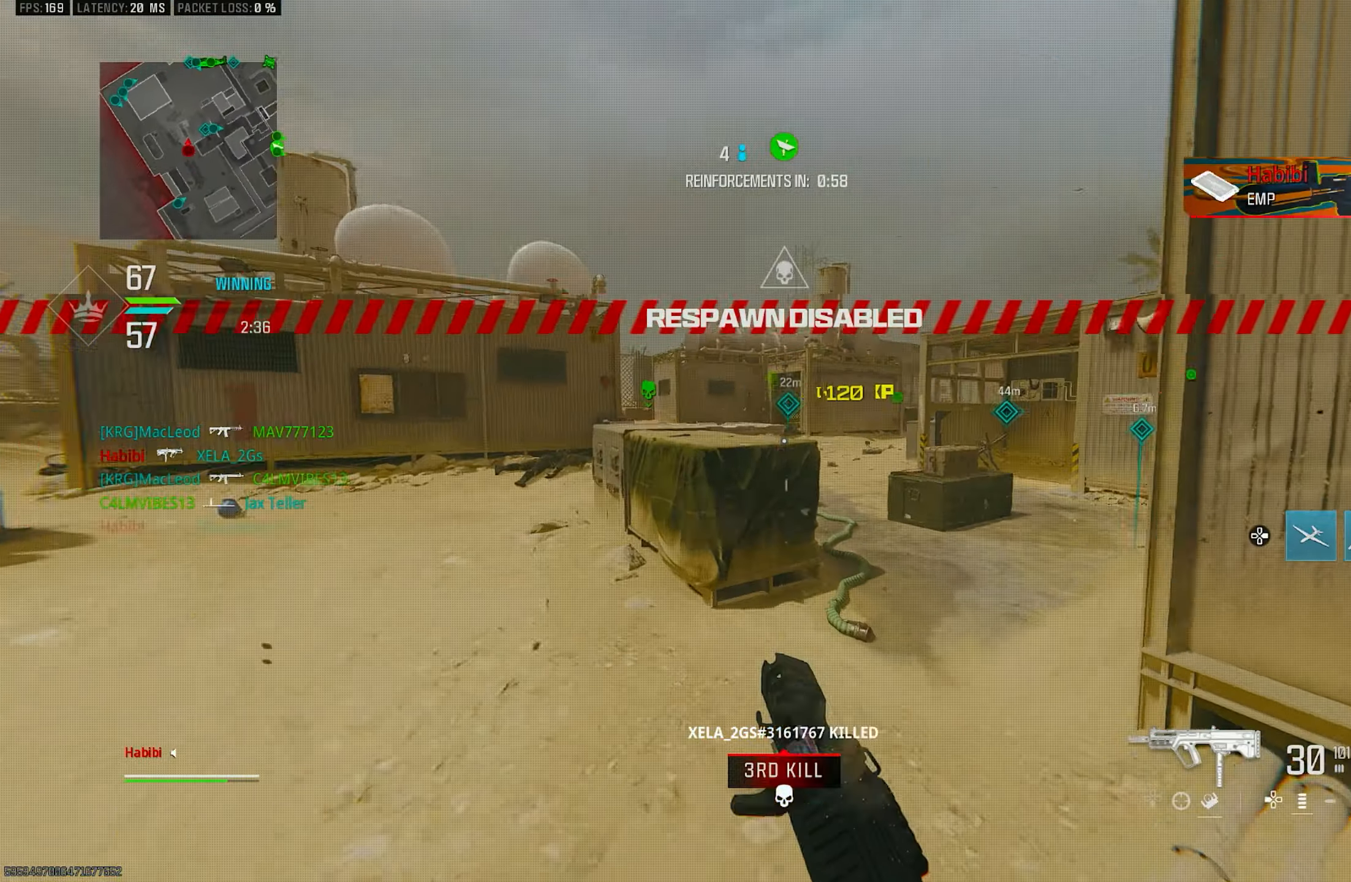
{"buttons": [], "left_stick": "up", "right_stick": "right", "events": [[183, "right_stick", "center"], [283, "R3", "down"], [383, "R3", "up"], [383, "left_stick", "up"], [383, "right_stick", "right"]]}
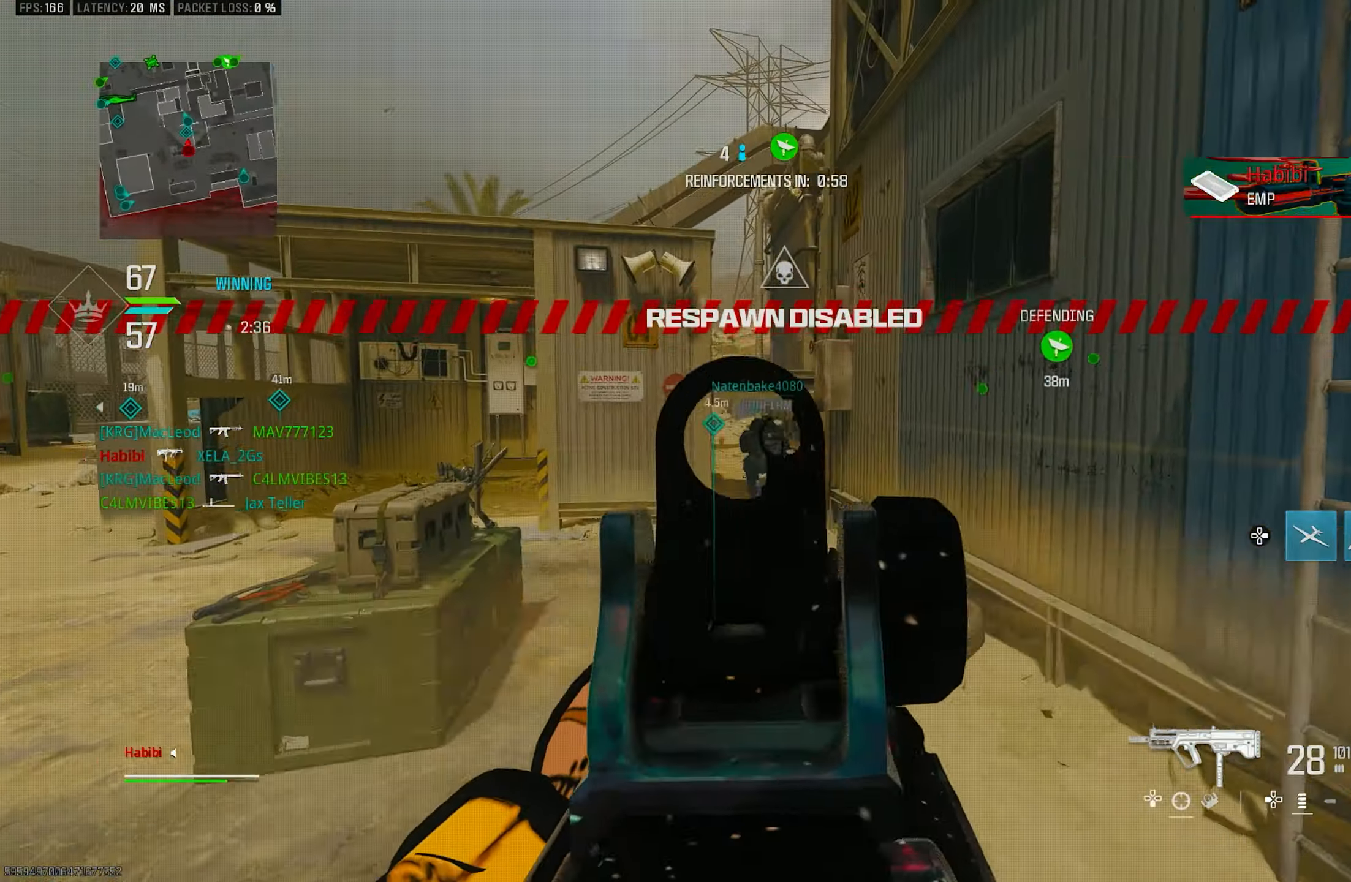
{"buttons": ["L1", "R1"], "left_stick": "up-left", "right_stick": "down-left", "events": [[16, "CROSS", "down"], [16, "L1", "down"], [16, "R3", "down"], [16, "left_stick", "up-right"], [116, "R3", "up"], [150, "right_stick", "center"], [183, "CROSS", "up"], [250, "right_stick", "right"], [350, "R1", "down"], [483, "left_stick", "up-left"], [483, "right_stick", "down-left"]]}
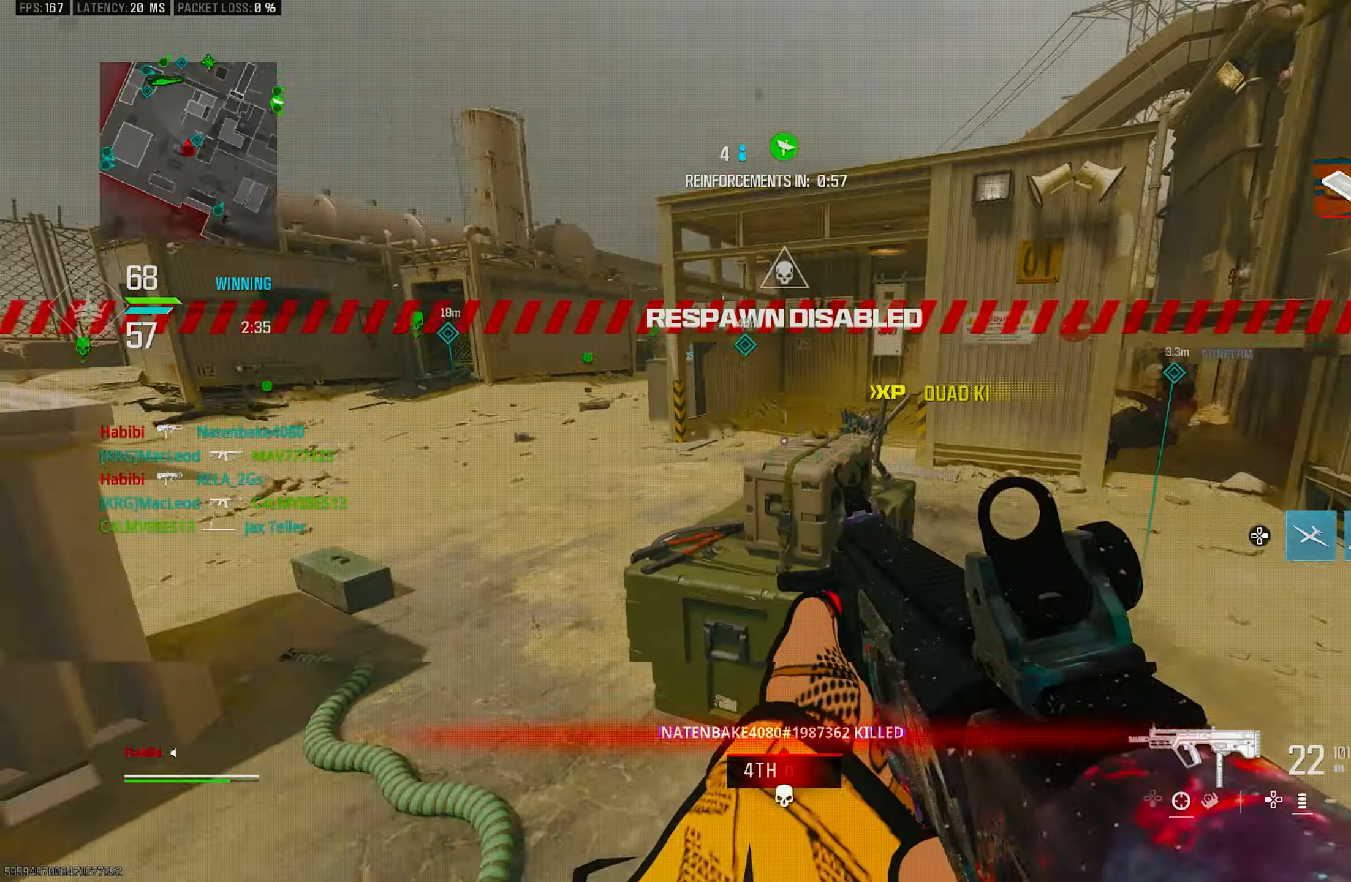
{"buttons": ["L3"], "left_stick": "up-left", "right_stick": "left", "events": [[116, "right_stick", "center"], [250, "right_stick", "down-left"], [283, "L1", "up"], [350, "R1", "up"], [416, "L3", "down"], [416, "right_stick", "left"]]}
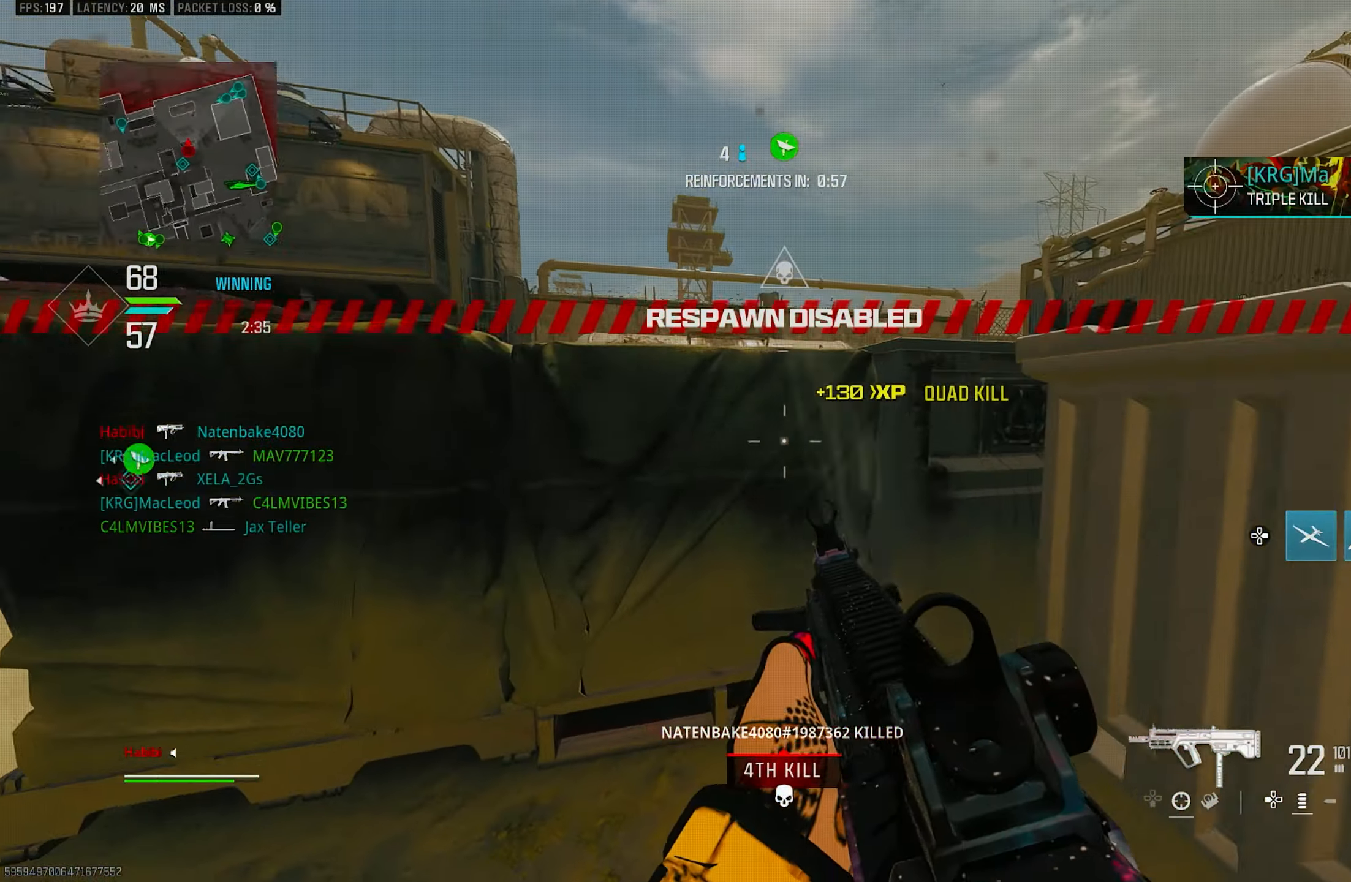
{"buttons": ["R3"], "left_stick": "up-right", "right_stick": "left", "events": [[50, "L3", "up"], [116, "left_stick", "down-left"], [216, "R3", "down"], [216, "right_stick", "center"], [250, "left_stick", "up-left"], [350, "left_stick", "up-right"], [483, "right_stick", "left"]]}
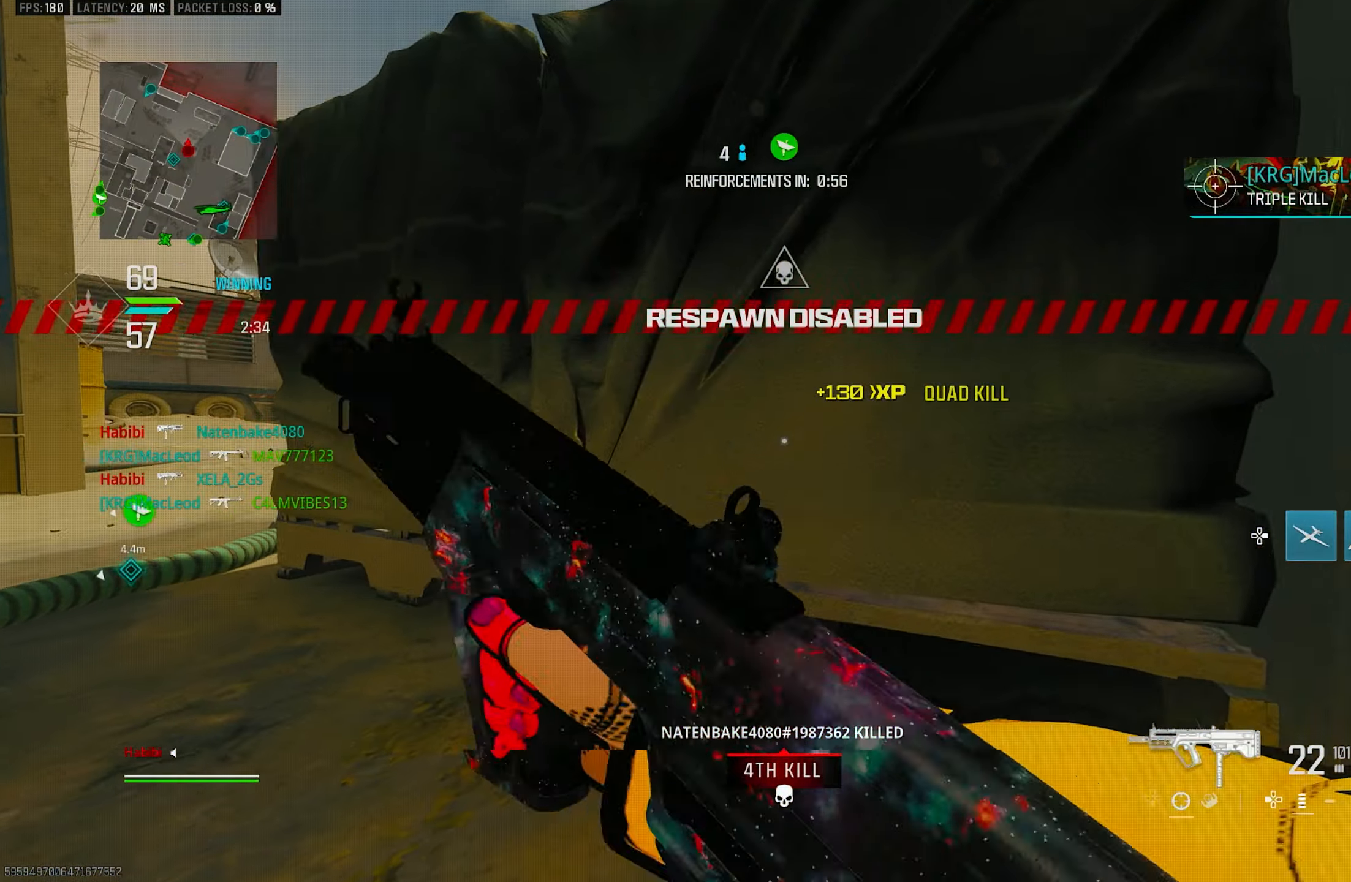
{"buttons": [], "left_stick": "up-right", "right_stick": "center", "events": [[83, "R3", "up"], [150, "right_stick", "center"], [216, "SQUARE", "down"], [316, "SQUARE", "up"]]}
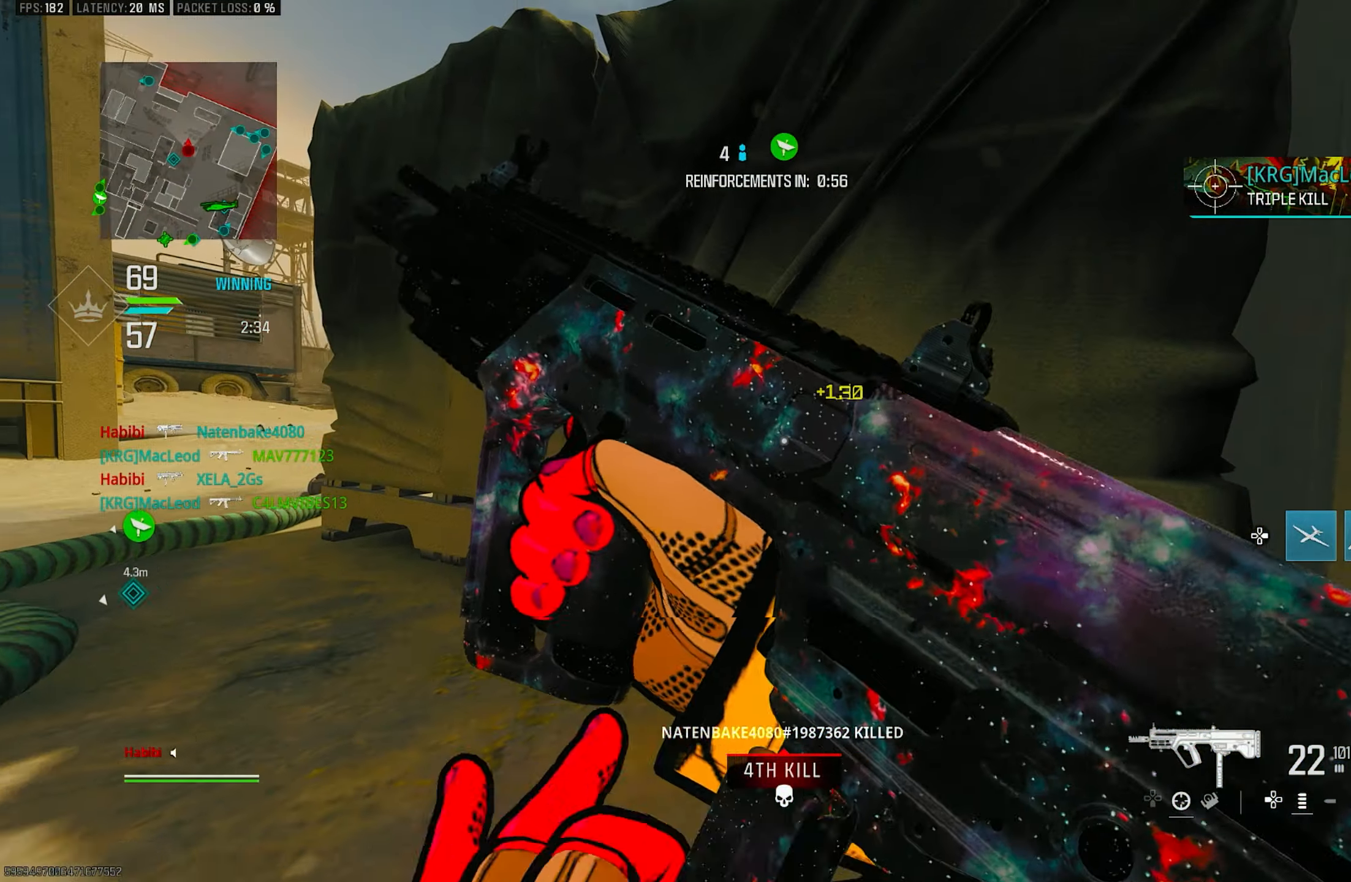
{"buttons": [], "left_stick": "down", "right_stick": "center", "events": [[16, "left_stick", "up"], [116, "left_stick", "center"], [183, "left_stick", "down"]]}
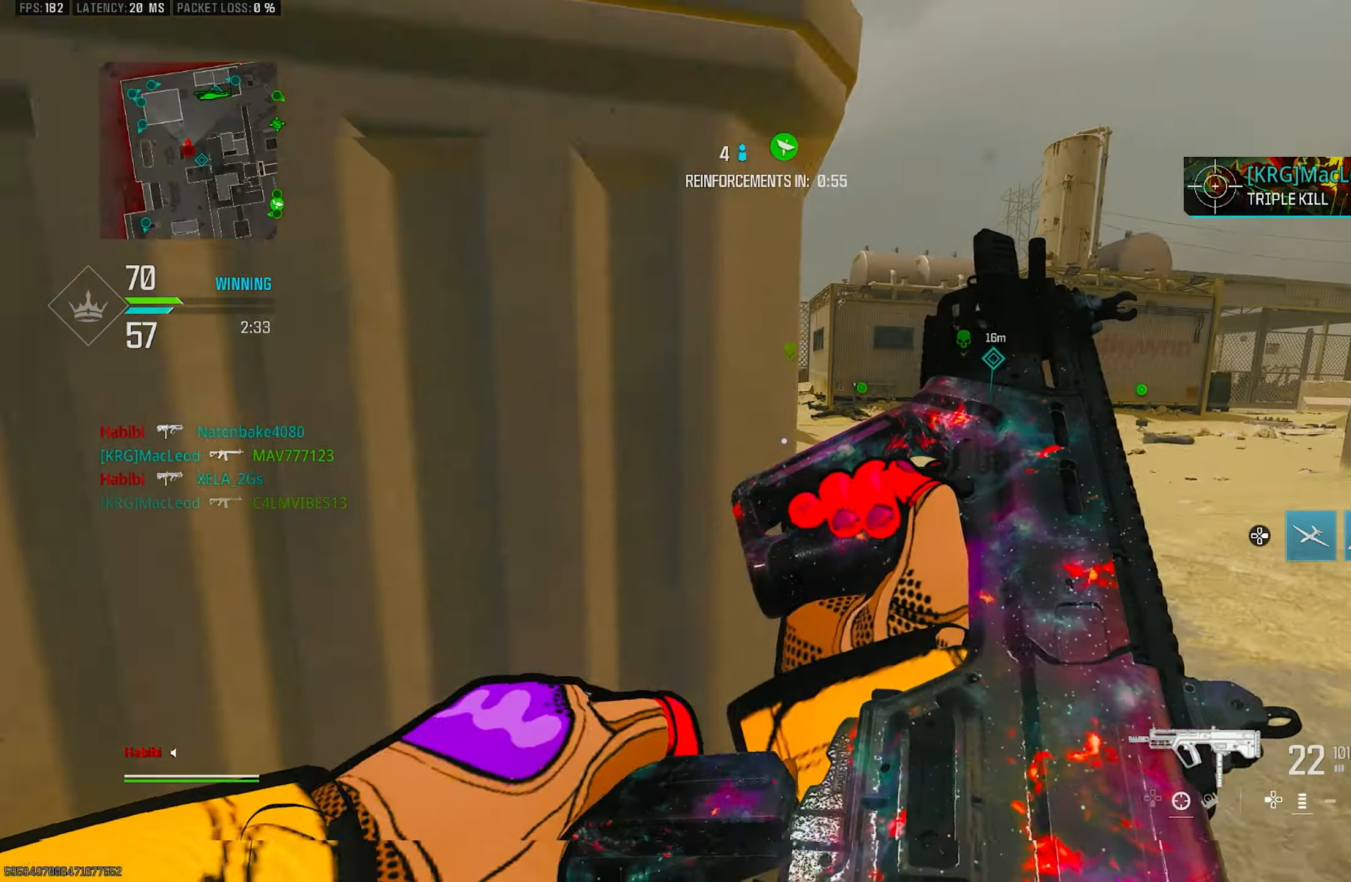
{"buttons": [], "left_stick": "up", "right_stick": "center", "events": [[16, "right_stick", "right"], [83, "left_stick", "down-right"], [150, "CROSS", "down"], [283, "CROSS", "up"], [383, "left_stick", "up-right"], [416, "right_stick", "center"], [450, "left_stick", "up"]]}
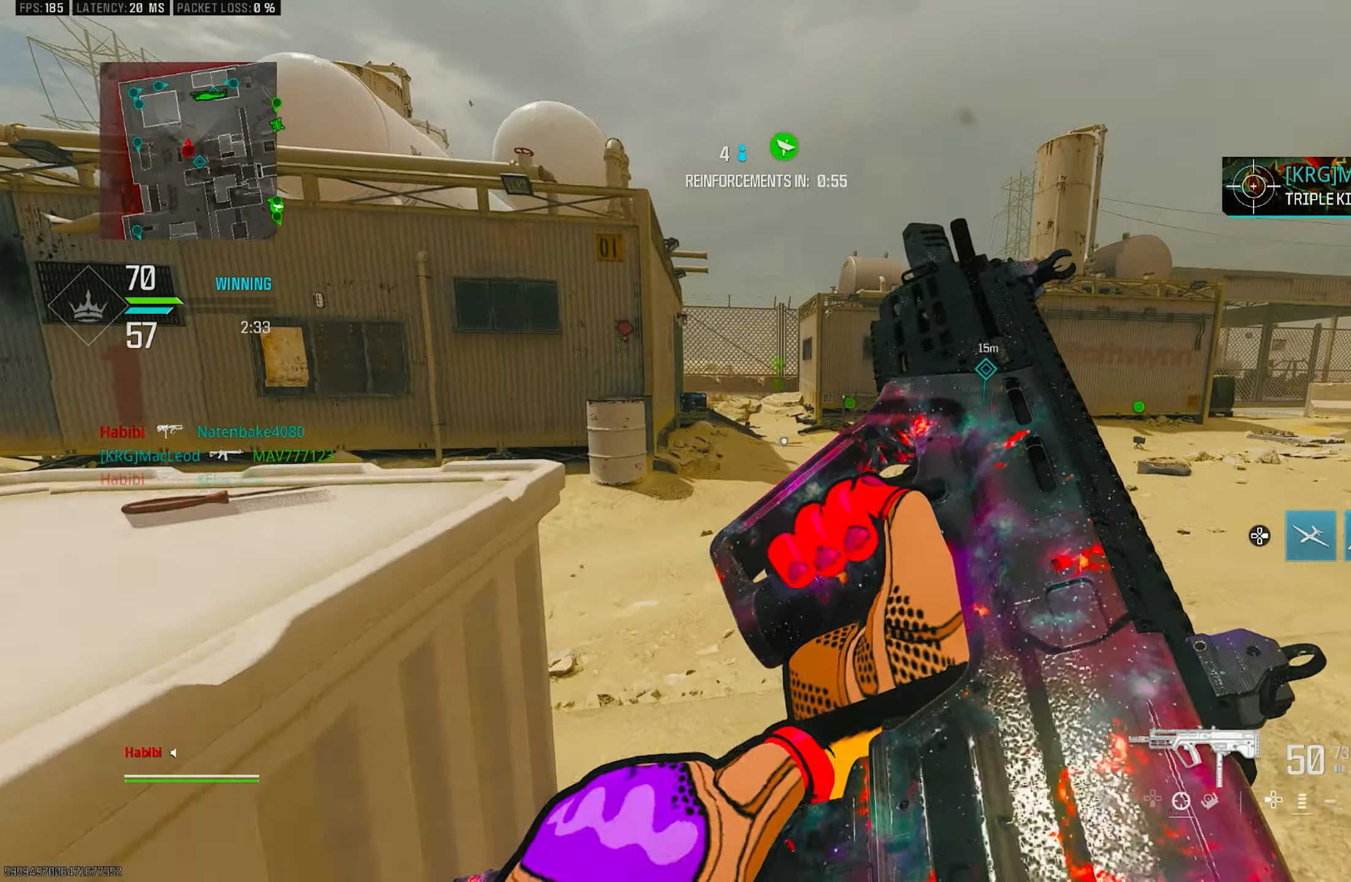
{"buttons": [], "left_stick": "up-right", "right_stick": "center", "events": [[50, "left_stick", "up-right"]]}
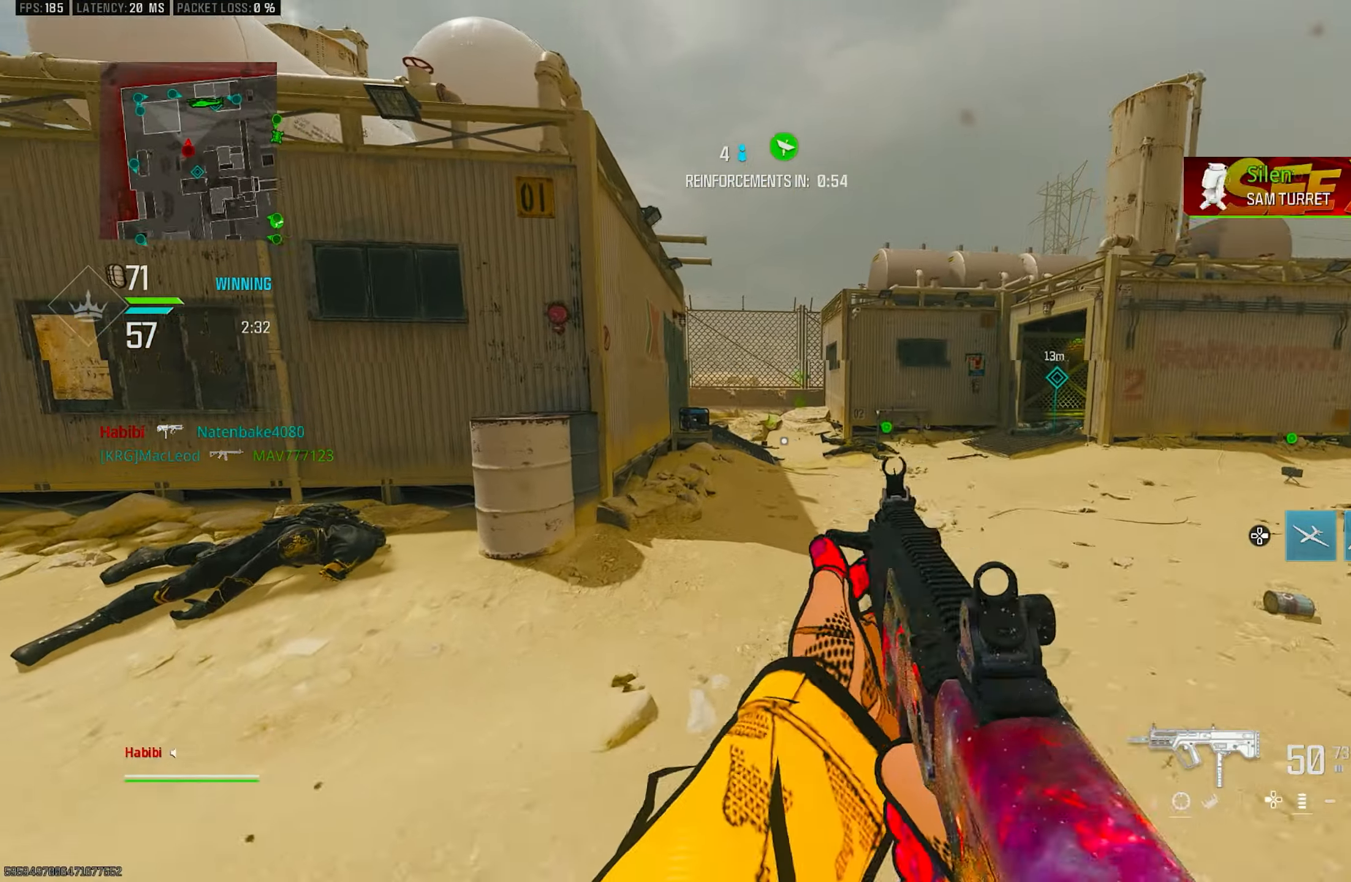
{"buttons": ["L3"], "left_stick": "up", "right_stick": "left", "events": [[16, "left_stick", "up"], [50, "L1", "down"], [116, "L1", "up"], [150, "L3", "down"], [283, "L3", "up"], [416, "right_stick", "left"], [450, "L3", "down"]]}
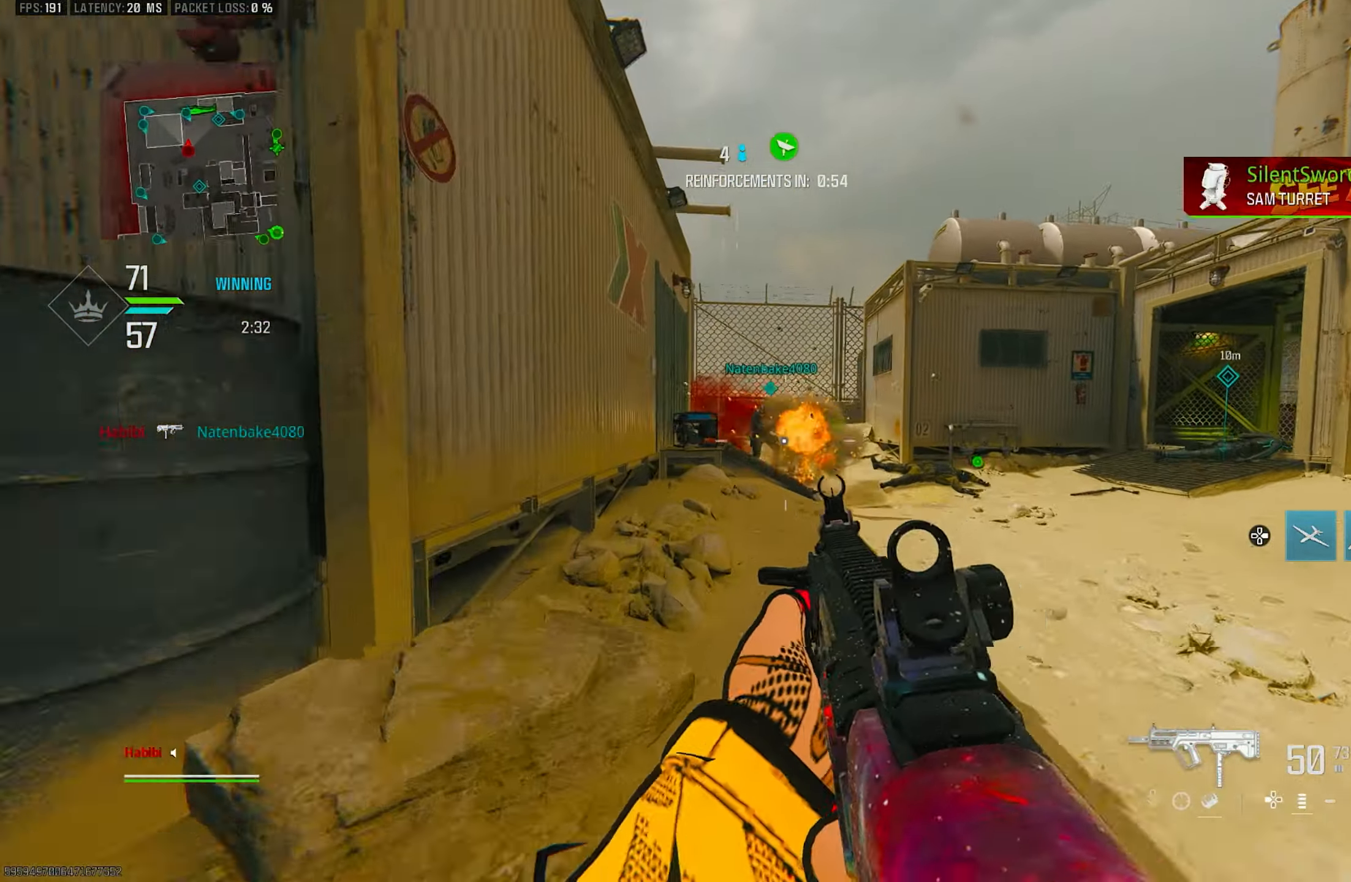
{"buttons": ["CROSS", "L1", "R3"], "left_stick": "up-left", "right_stick": "center", "events": [[50, "right_stick", "center"], [217, "R3", "down"], [283, "L3", "up"], [283, "left_stick", "up-left"], [317, "R3", "up"], [383, "R3", "down"], [417, "L1", "down"], [450, "CROSS", "down"]]}
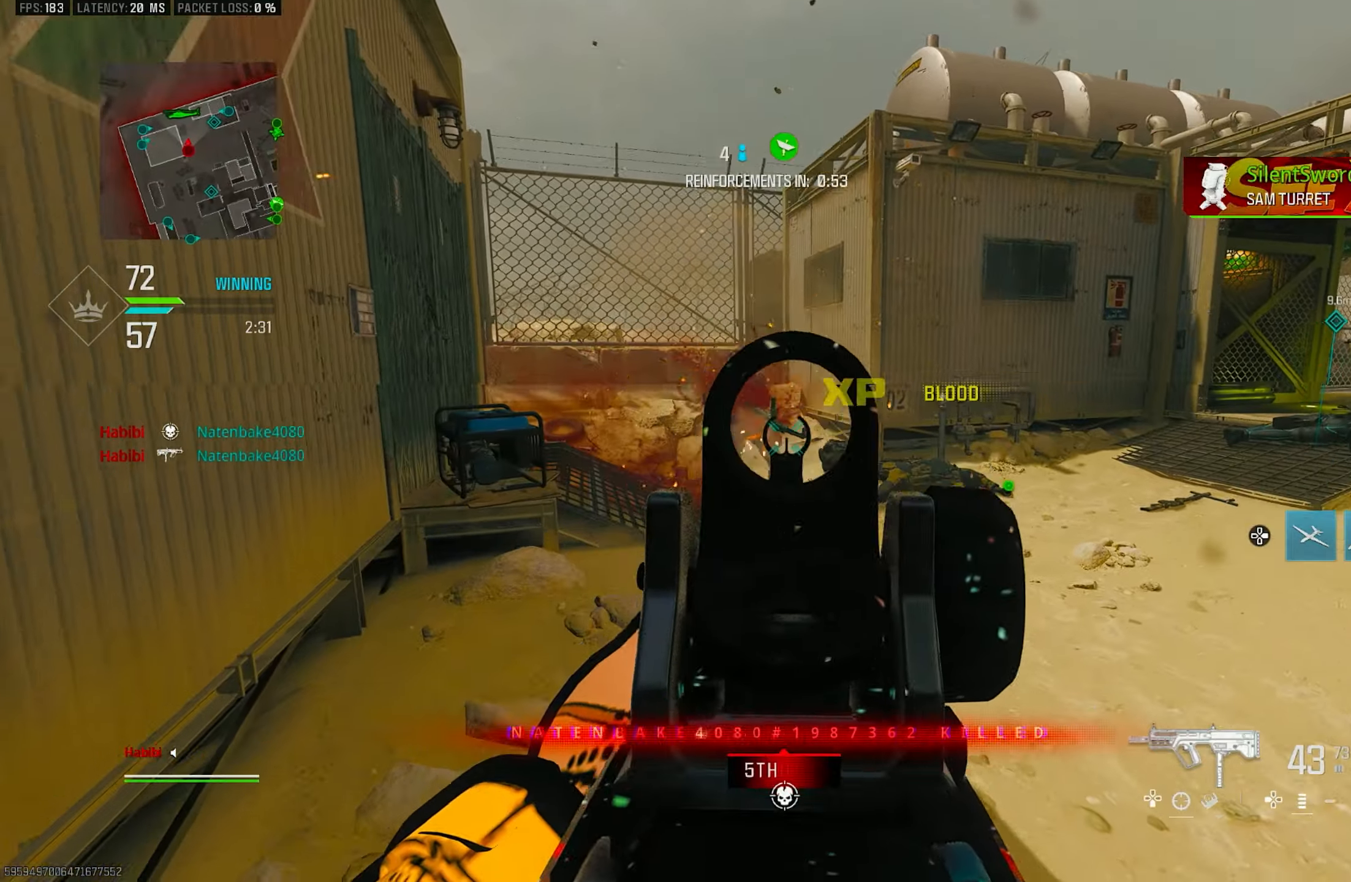
{"buttons": ["L1", "R1"], "left_stick": "center", "right_stick": "down-right", "events": [[17, "R1", "down"], [17, "R3", "up"], [50, "right_stick", "up"], [83, "CROSS", "up"], [150, "right_stick", "center"], [250, "right_stick", "down"], [350, "right_stick", "down-right"], [450, "left_stick", "center"]]}
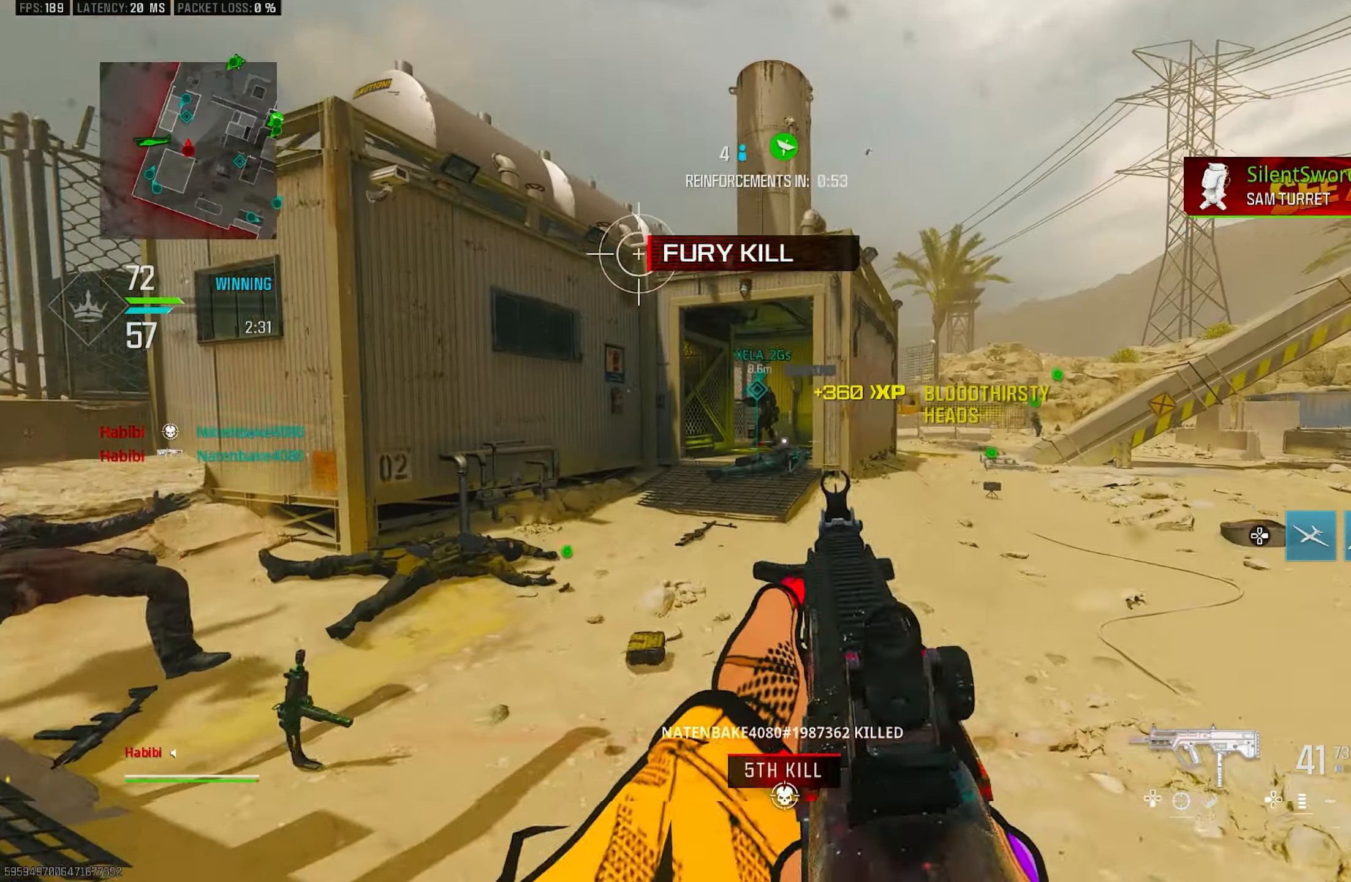
{"buttons": ["L1", "R1"], "left_stick": "up-left", "right_stick": "up", "events": [[83, "left_stick", "up-left"], [83, "right_stick", "left"], [117, "L1", "up"], [150, "R1", "up"], [183, "right_stick", "up-right"], [250, "L1", "down"], [383, "R1", "down"], [383, "right_stick", "center"], [483, "right_stick", "up"]]}
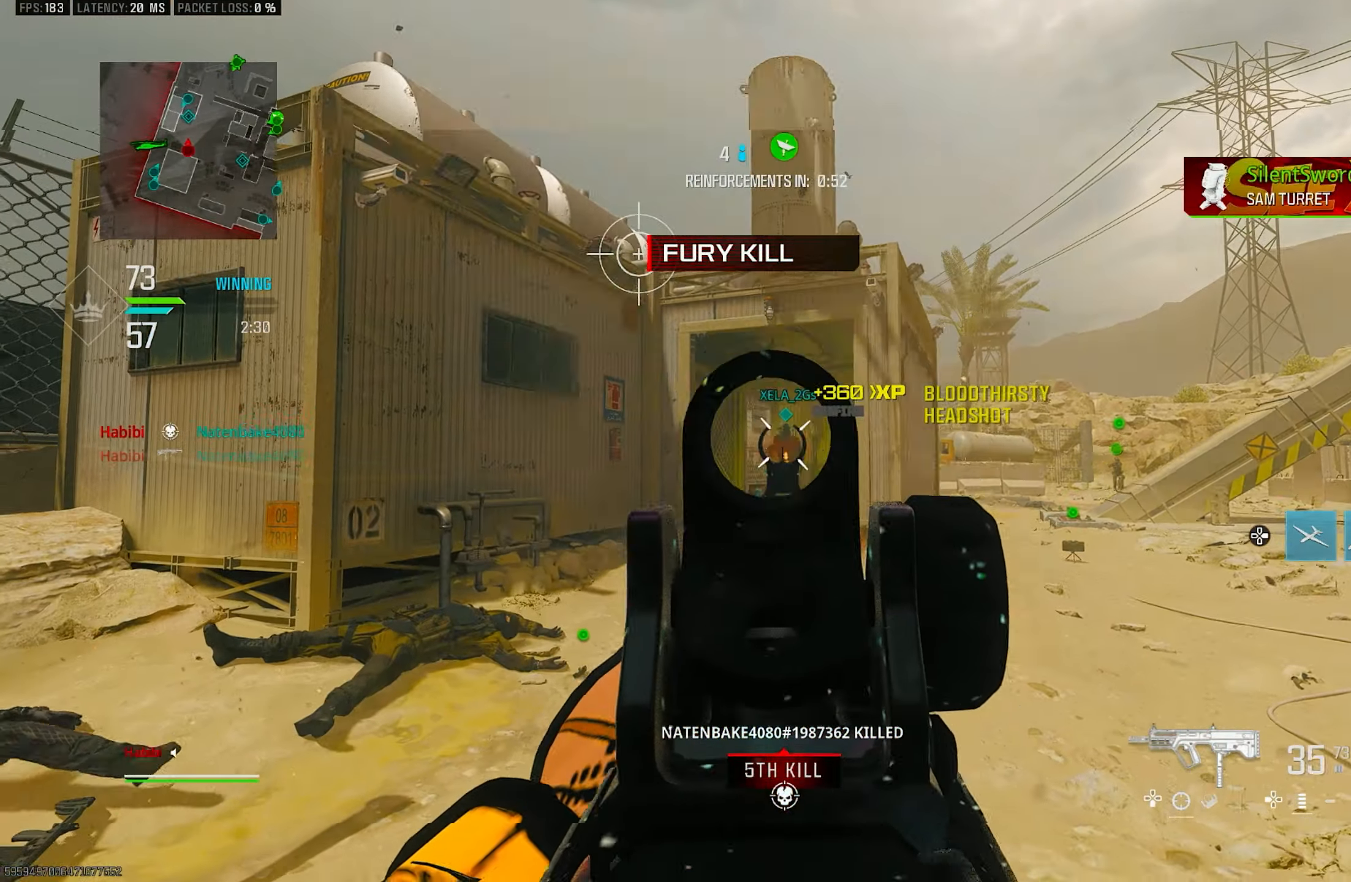
{"buttons": ["CROSS", "L1", "R1", "R3"], "left_stick": "down-left", "right_stick": "center", "events": [[17, "left_stick", "left"], [117, "right_stick", "up-left"], [217, "right_stick", "center"], [283, "left_stick", "center"], [317, "R3", "down"], [350, "left_stick", "right"], [450, "CROSS", "down"], [450, "left_stick", "down-left"]]}
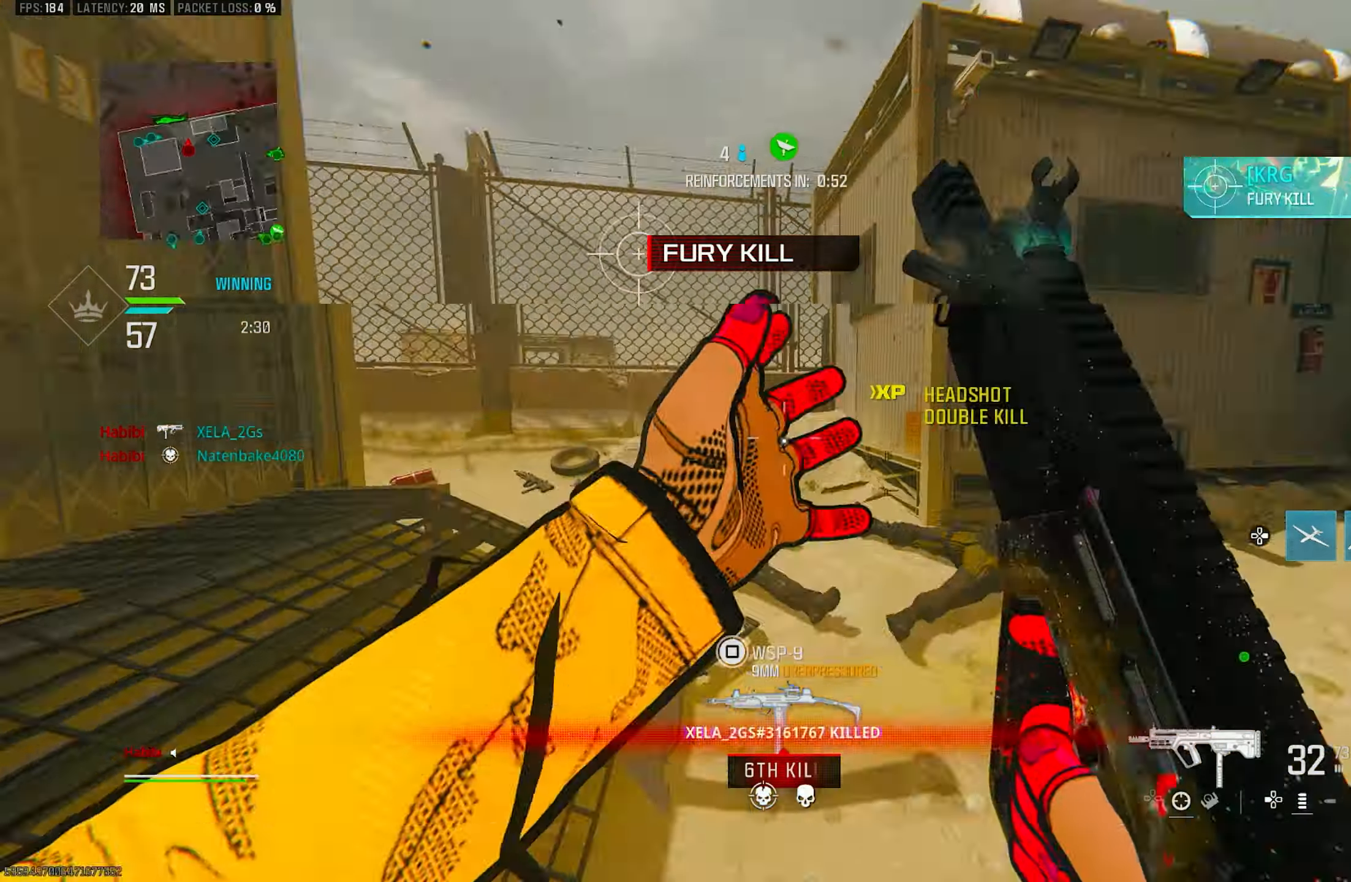
{"buttons": [], "left_stick": "up", "right_stick": "left", "events": [[17, "R3", "up"], [83, "CROSS", "up"], [83, "left_stick", "up-left"], [150, "L1", "up"], [183, "R1", "up"], [183, "right_stick", "down"], [217, "L3", "down"], [250, "right_stick", "down-left"], [317, "L3", "up"], [317, "left_stick", "up"], [350, "right_stick", "left"]]}
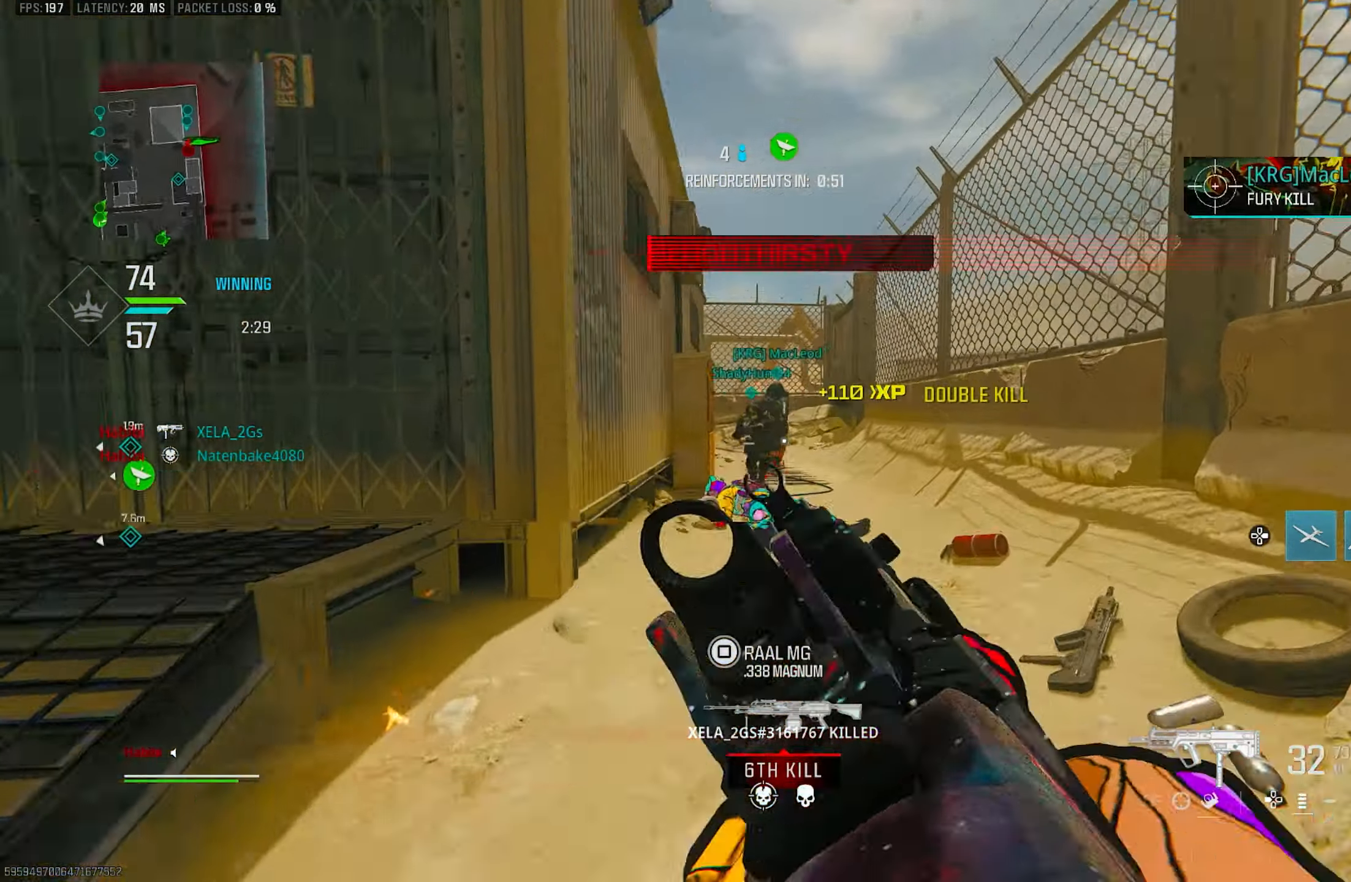
{"buttons": ["L1"], "left_stick": "up-left", "right_stick": "up-left", "events": [[83, "R3", "down"], [117, "right_stick", "center"], [183, "R3", "up"], [183, "left_stick", "up-right"], [183, "right_stick", "left"], [250, "L1", "down"], [283, "CROSS", "down"], [383, "CROSS", "up"], [383, "right_stick", "up"], [450, "left_stick", "up-left"], [450, "right_stick", "up-left"]]}
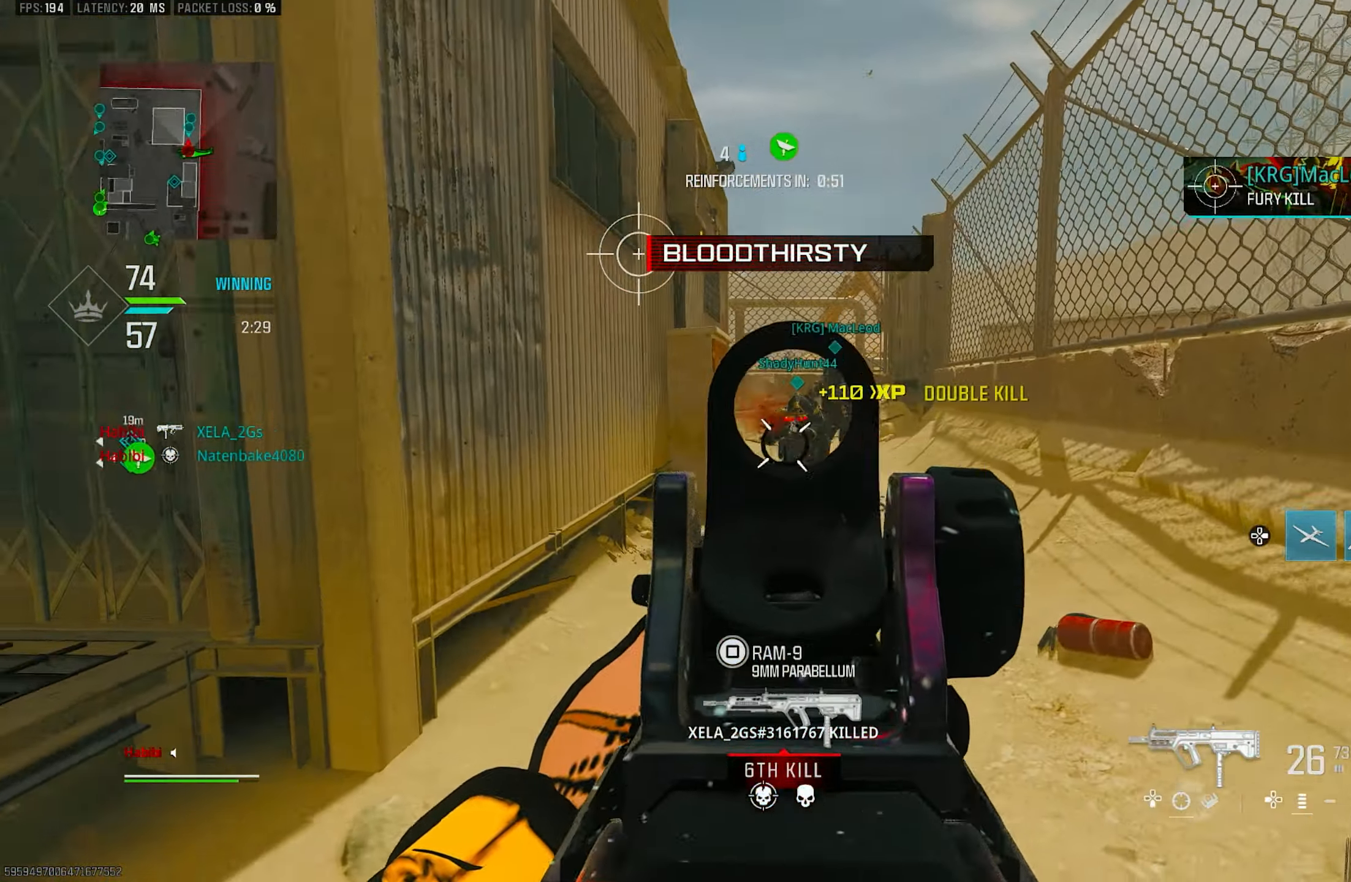
{"buttons": ["L1", "R1"], "left_stick": "left", "right_stick": "down-right", "events": [[83, "R1", "down"], [183, "left_stick", "left"], [217, "right_stick", "down"], [450, "right_stick", "down-right"]]}
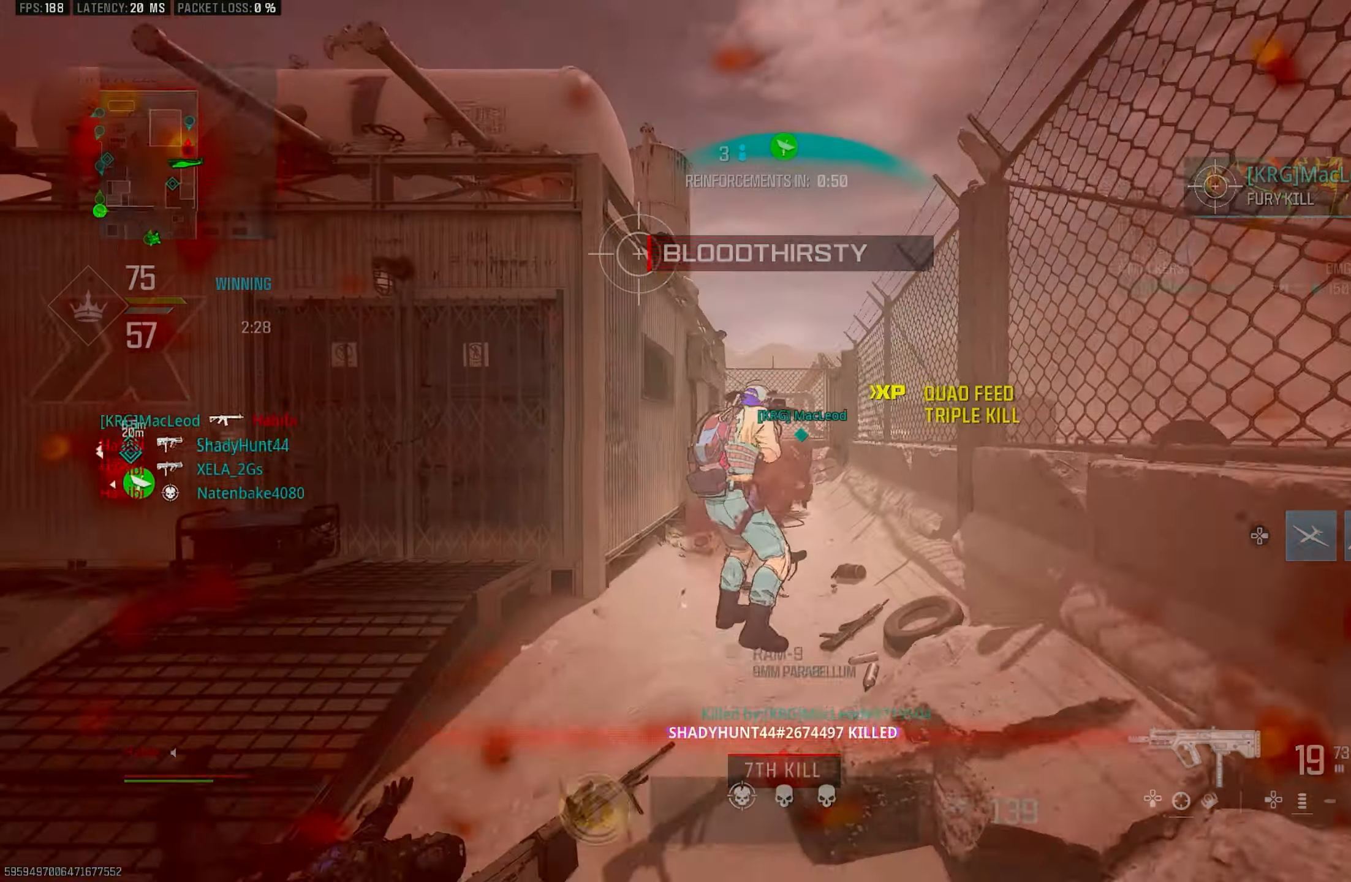
{"buttons": ["L1", "R1"], "left_stick": "up-right", "right_stick": "down", "events": [[17, "L1", "up"], [17, "left_stick", "up-right"], [17, "right_stick", "right"], [83, "L1", "down"], [217, "CROSS", "down"], [250, "right_stick", "center"], [383, "CROSS", "up"], [383, "right_stick", "down"]]}
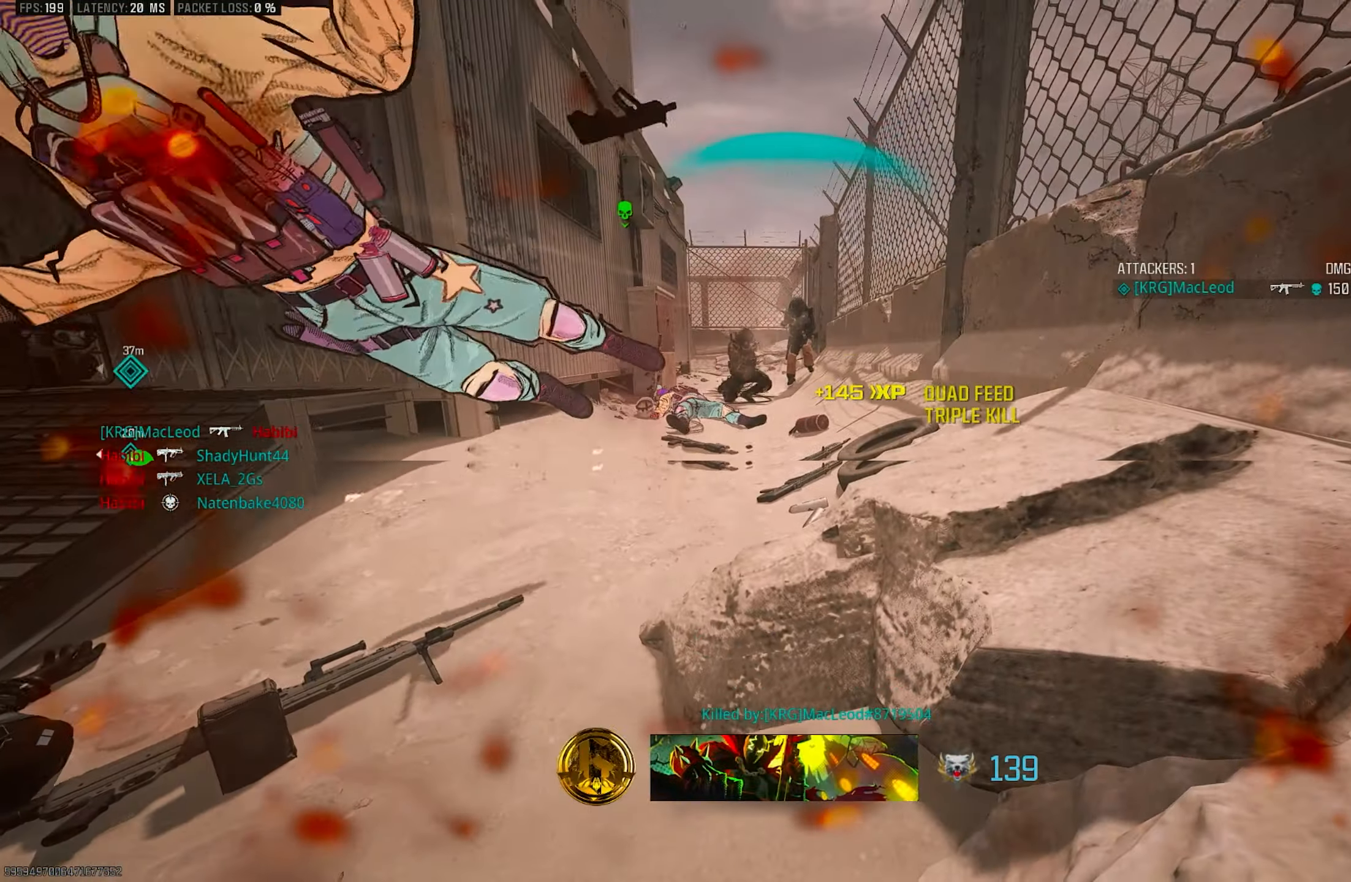
{"buttons": [], "left_stick": "center", "right_stick": "center", "events": [[17, "right_stick", "center"], [83, "right_stick", "left"], [183, "L1", "up"], [183, "right_stick", "center"], [217, "L3", "down"], [217, "left_stick", "up-left"], [317, "CROSS", "down"], [317, "L3", "up"], [317, "R1", "up"], [317, "SQUARE", "down"], [383, "SQUARE", "up"], [450, "SQUARE", "down"], [450, "left_stick", "center"], [483, "CROSS", "up"], [483, "SQUARE", "up"]]}
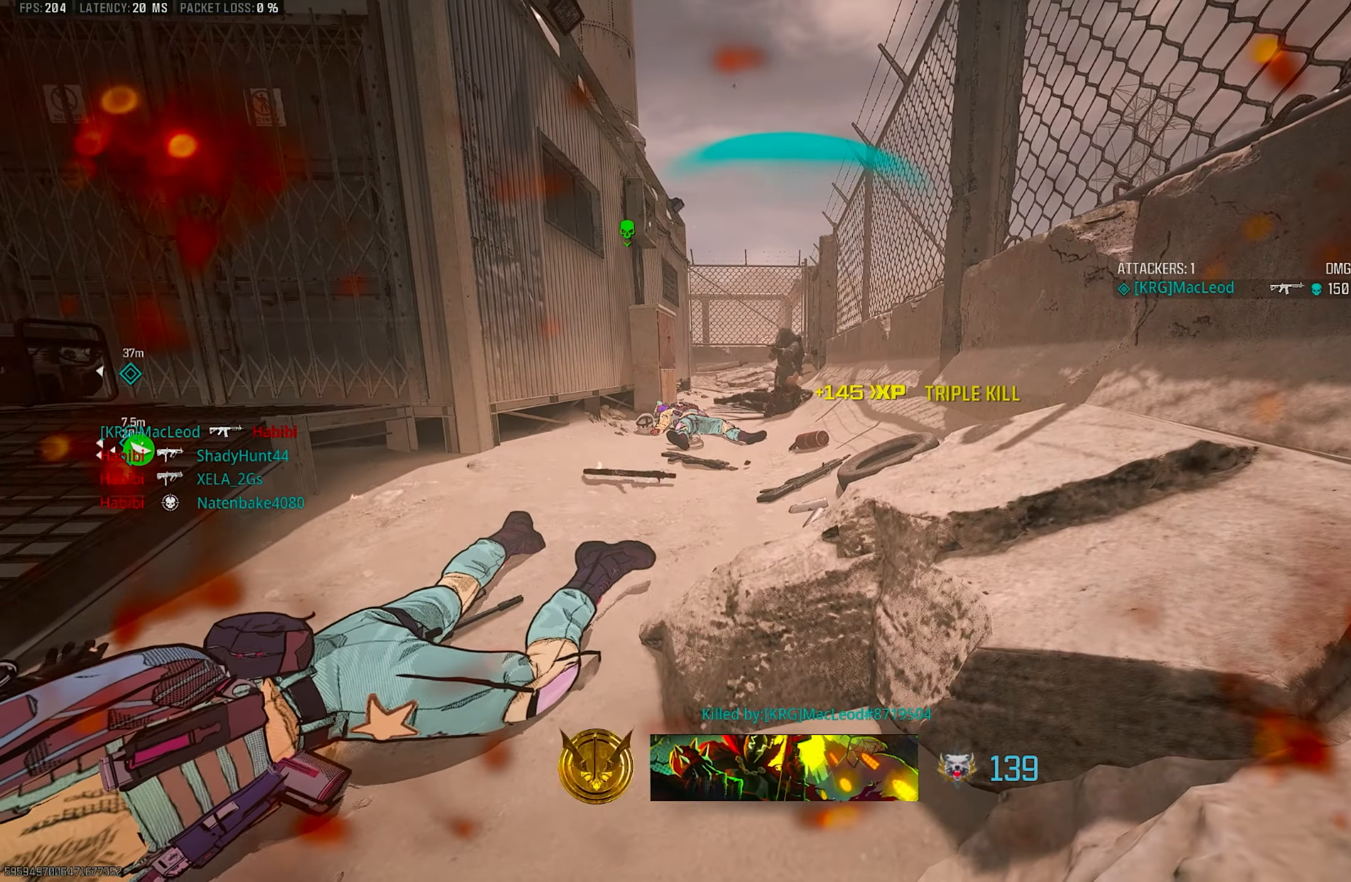
{"buttons": ["SQUARE", "L3"], "left_stick": "up", "right_stick": "center", "events": [[50, "SQUARE", "down"], [50, "left_stick", "up"], [83, "SQUARE", "up"], [117, "SQUARE", "down"], [150, "L3", "down"], [183, "SQUARE", "up"], [283, "L3", "up"], [450, "L3", "down"], [483, "SQUARE", "down"]]}
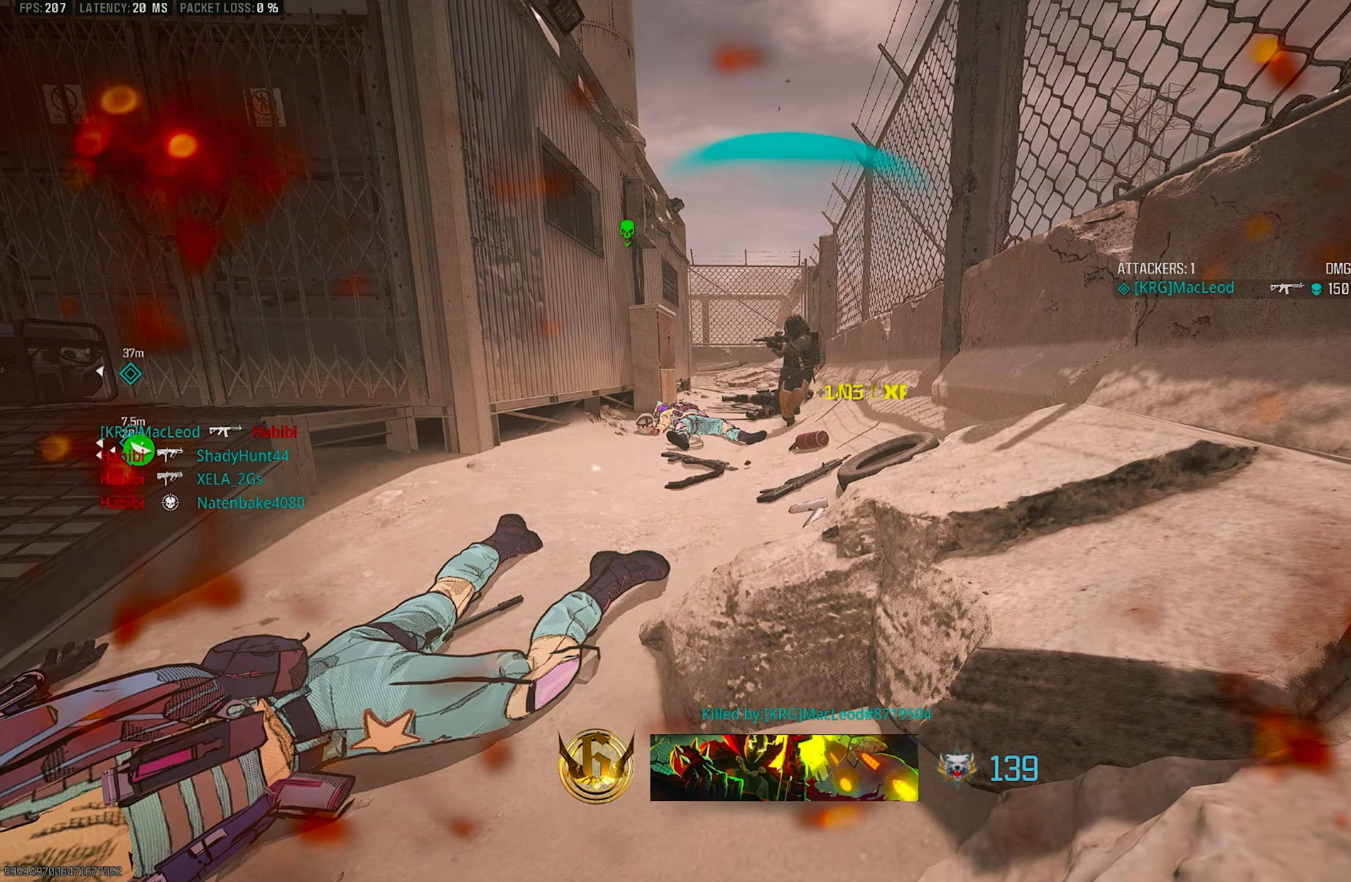
{"buttons": [], "left_stick": "up", "right_stick": "center", "events": [[17, "SQUARE", "up"], [83, "L3", "up"], [250, "SQUARE", "down"], [284, "L3", "down"], [284, "SQUARE", "up"], [384, "L3", "up"]]}